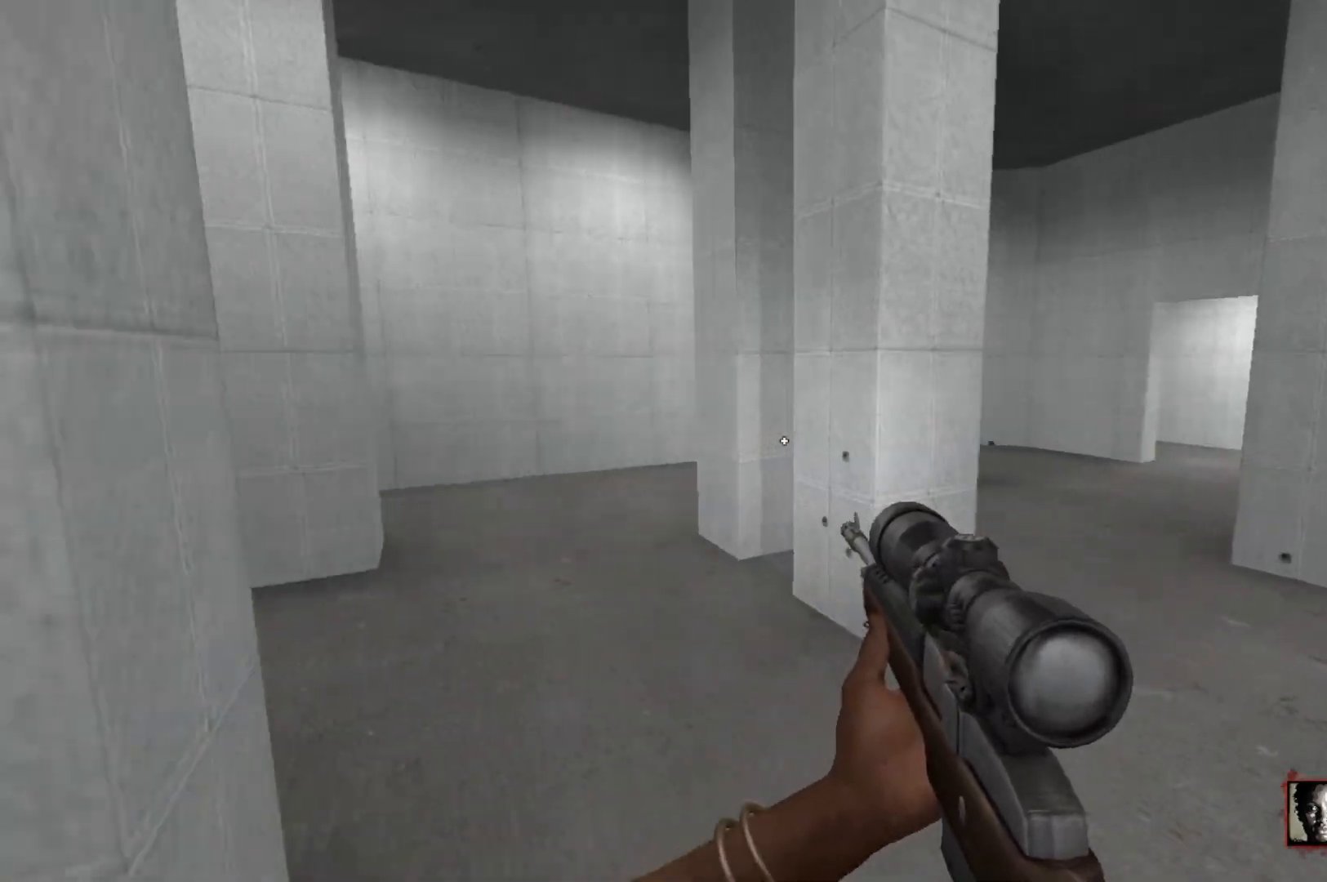
Gameplay with keyboard and mouse; each line is a JSON object with the keys and mouse buttons held at the frame after it. "events" lists presses ("down") and releases ("up") of "1", "2", "3", "4", "5", "a", "alt", "c", "caps_lock", "ctrl", "d", "e", "f", "q", "r", "s", "shift", "space", "tab", "w", "x", "z", "mouse_left", "mouse_wheel" and "mouse_right" between this image and that frame as [ms after this image, input, new state], when the widget could be followed in between. "mouse_left", "mouse_wheel", "mouse_right" = the "left", "wheel", "right" buttons of the "mouse" list. No other keys are recorded. "wheel" means that the mouse wheel is clicked or scrolled. Not read: mouse_move.
{"keys": ["d", "w"], "mouse": [], "events": [[200, "a", "up"], [200, "d", "down"], [200, "w", "up"], [433, "w", "down"]]}
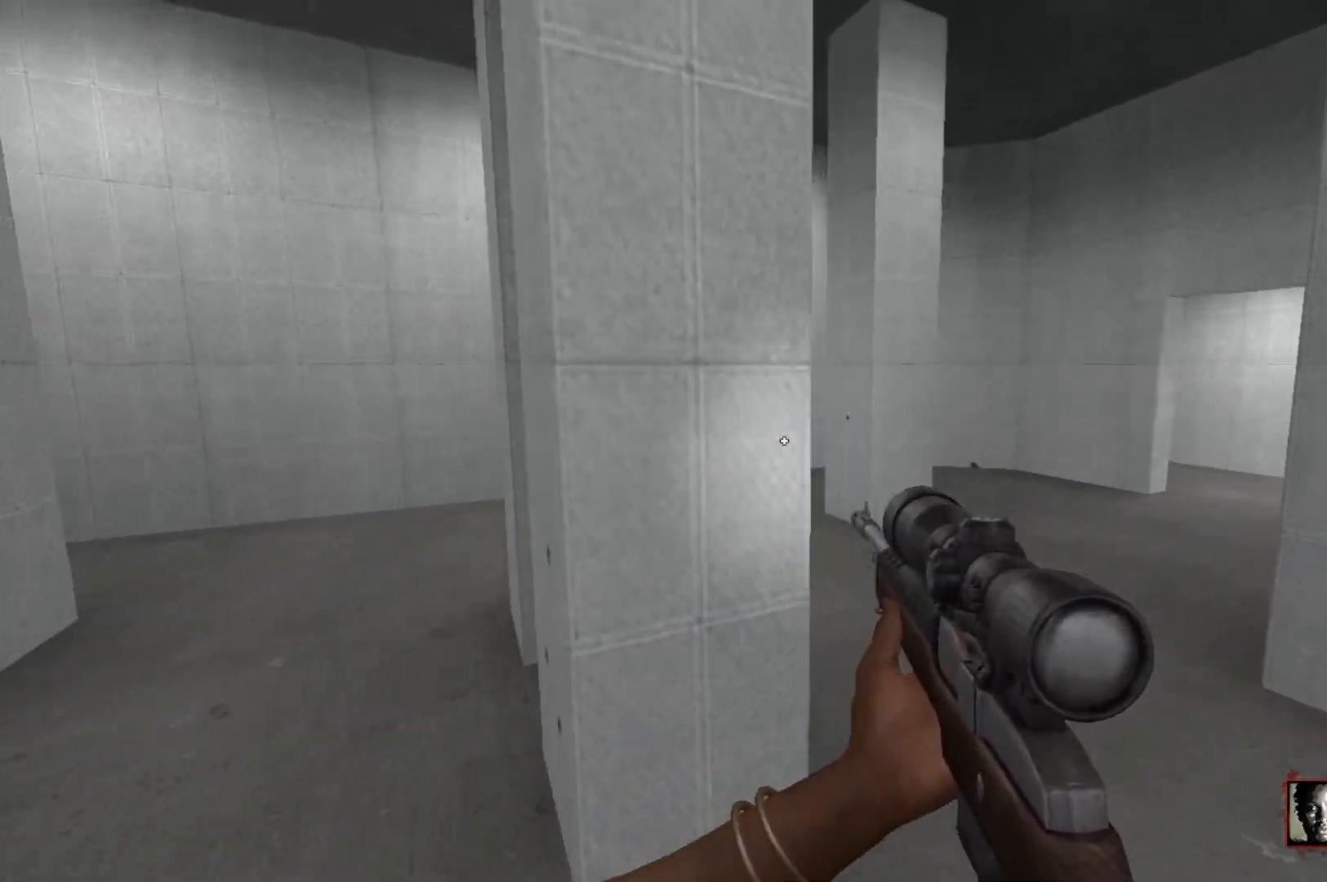
{"keys": [], "mouse": ["left"], "events": [[67, "d", "up"], [450, "mouse_left", "down"], [450, "w", "up"]]}
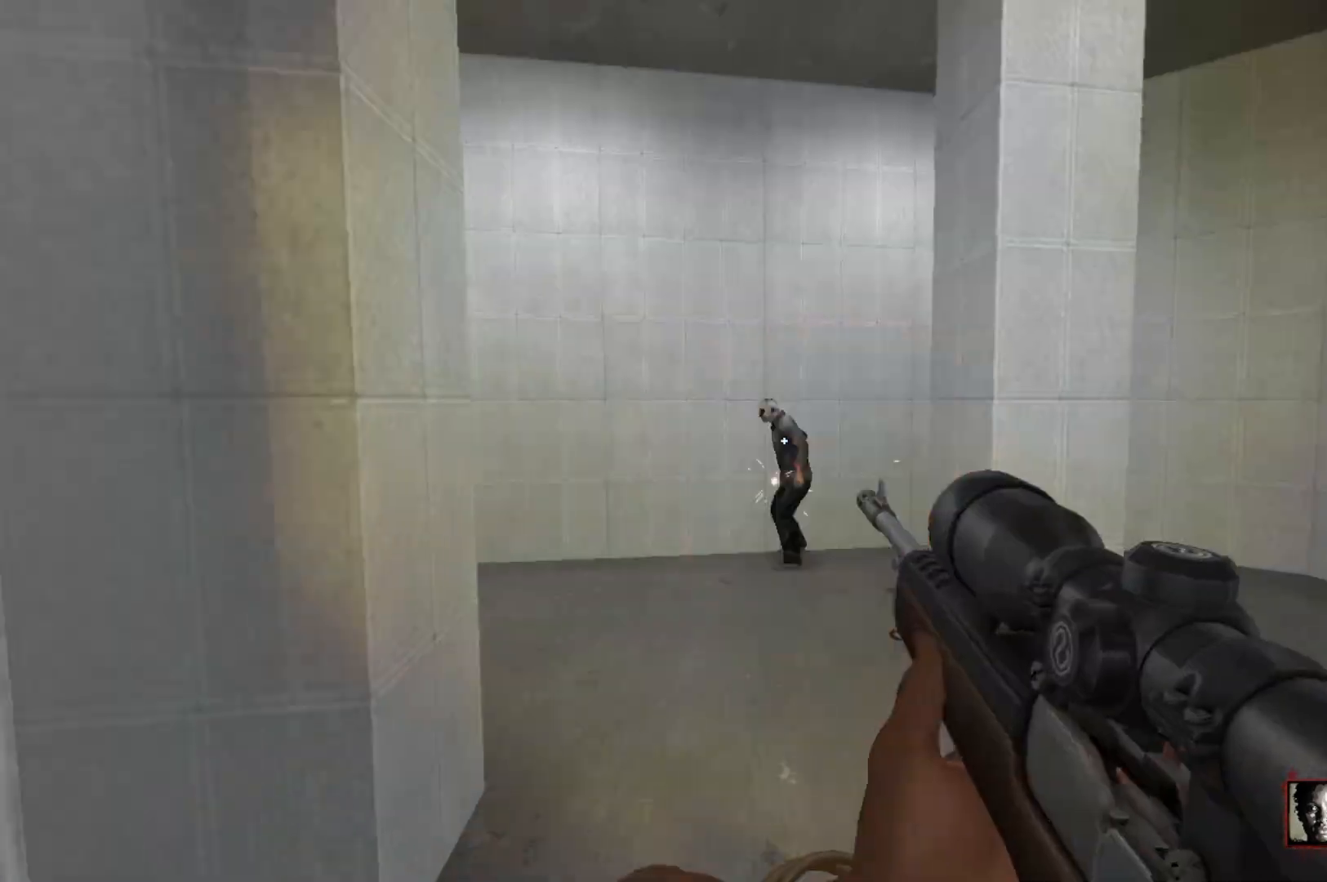
{"keys": [], "mouse": ["left"], "events": [[133, "mouse_left", "up"], [183, "w", "down"], [417, "w", "up"], [450, "mouse_left", "down"]]}
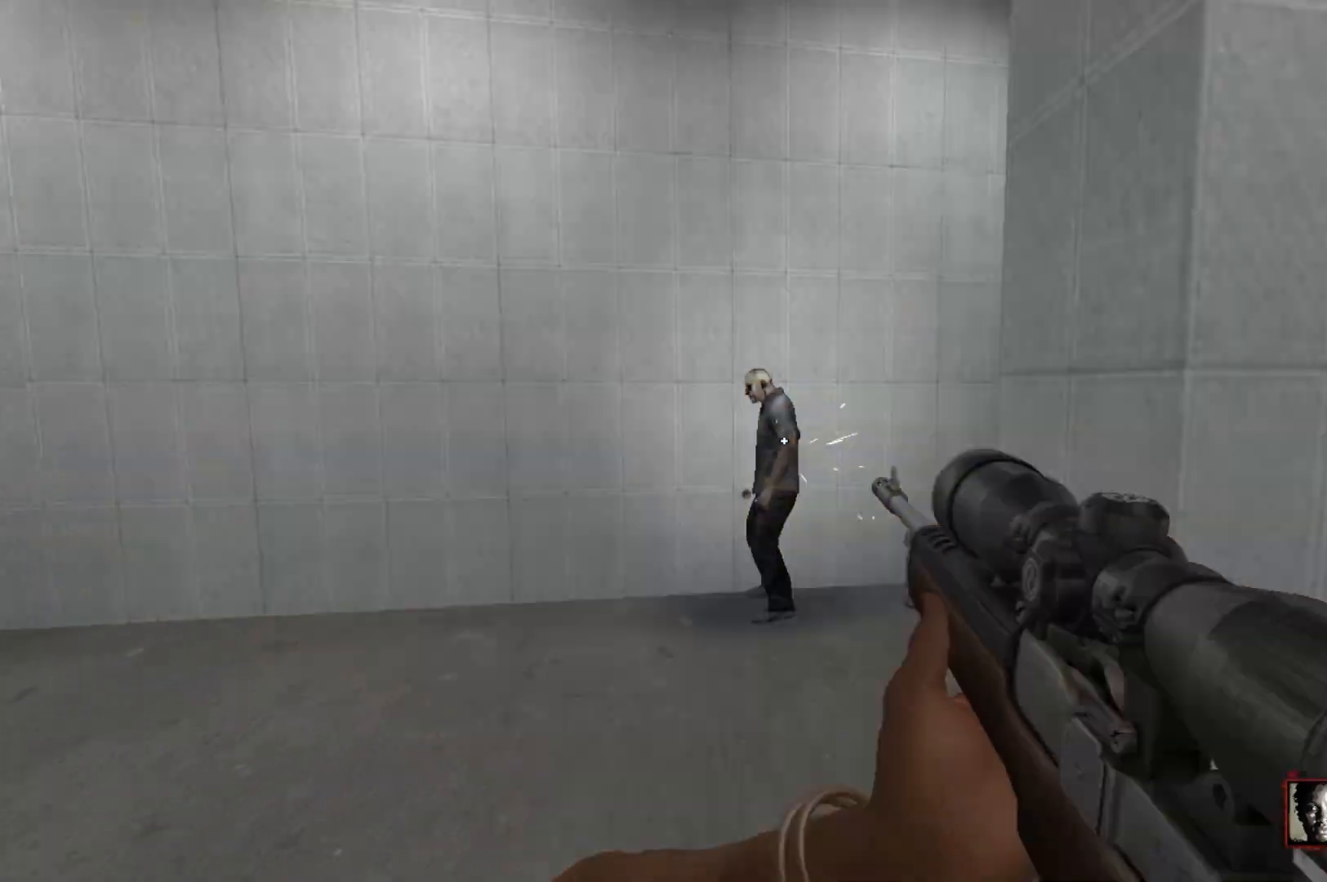
{"keys": [], "mouse": [], "events": [[50, "w", "down"], [100, "a", "down"], [100, "mouse_left", "up"], [200, "w", "up"], [333, "s", "down"], [383, "a", "up"], [467, "s", "up"]]}
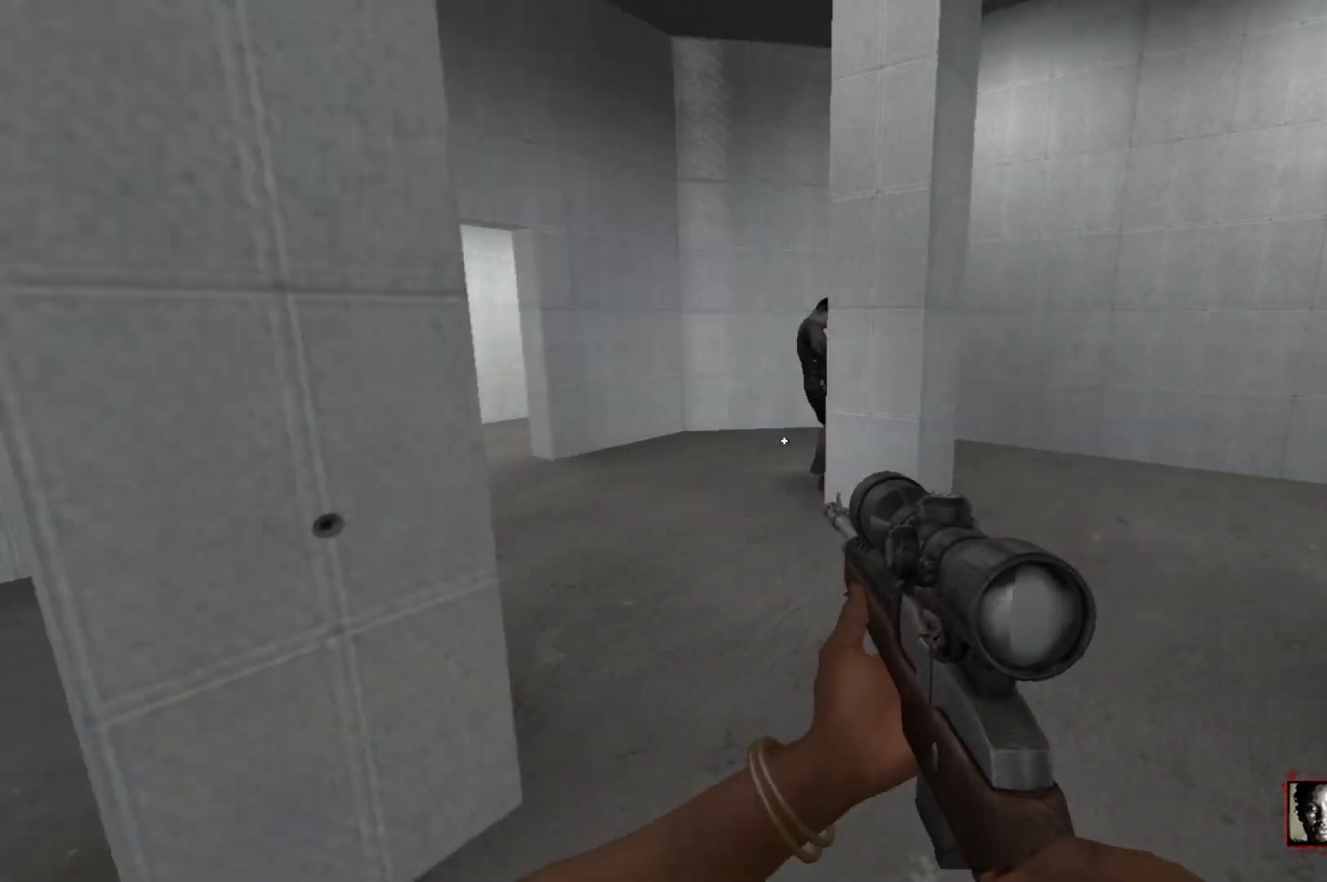
{"keys": [], "mouse": ["left"], "events": [[67, "w", "down"], [400, "w", "up"], [450, "mouse_left", "down"]]}
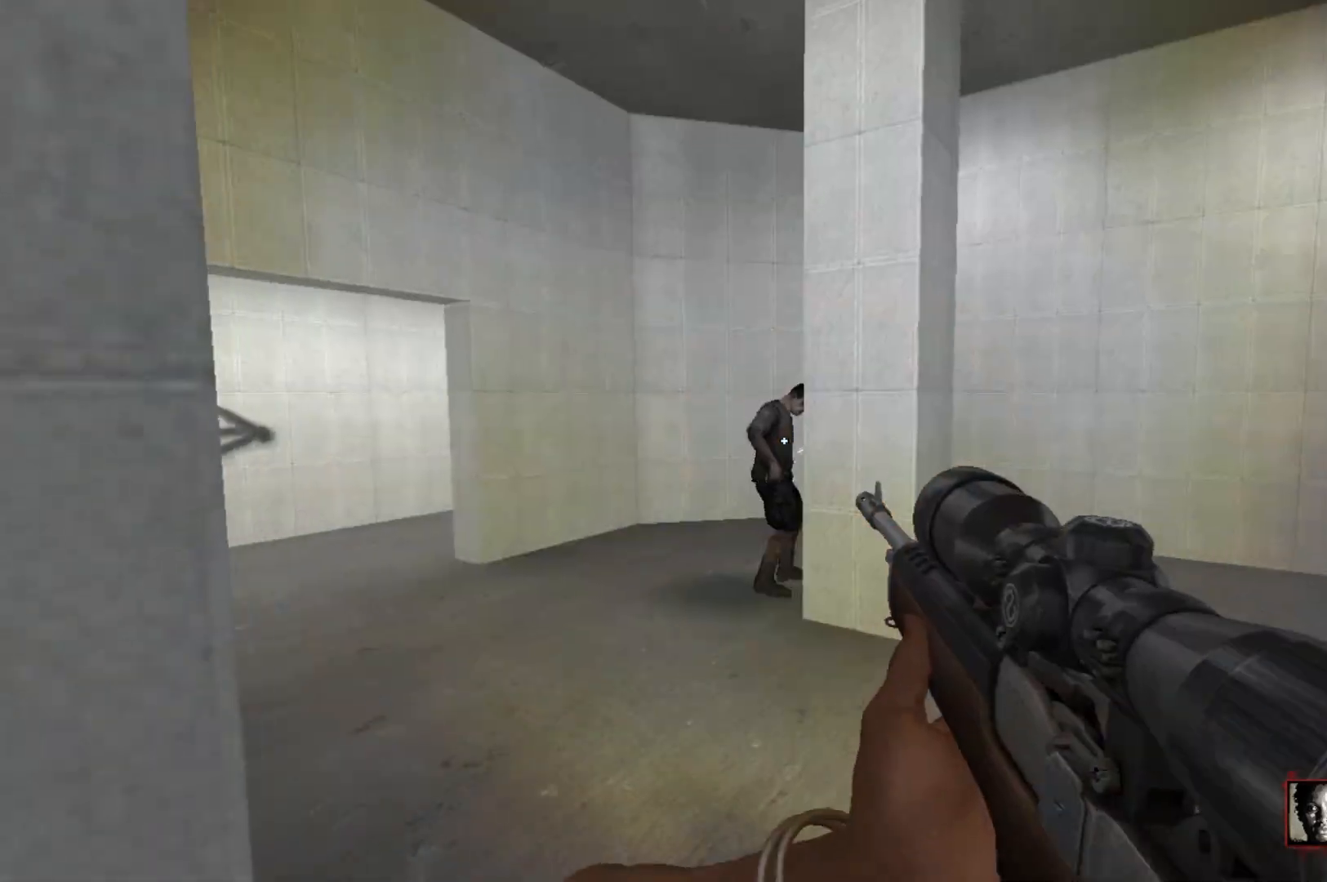
{"keys": ["w"], "mouse": [], "events": [[33, "w", "down"], [83, "mouse_left", "up"], [217, "a", "down"], [467, "a", "up"]]}
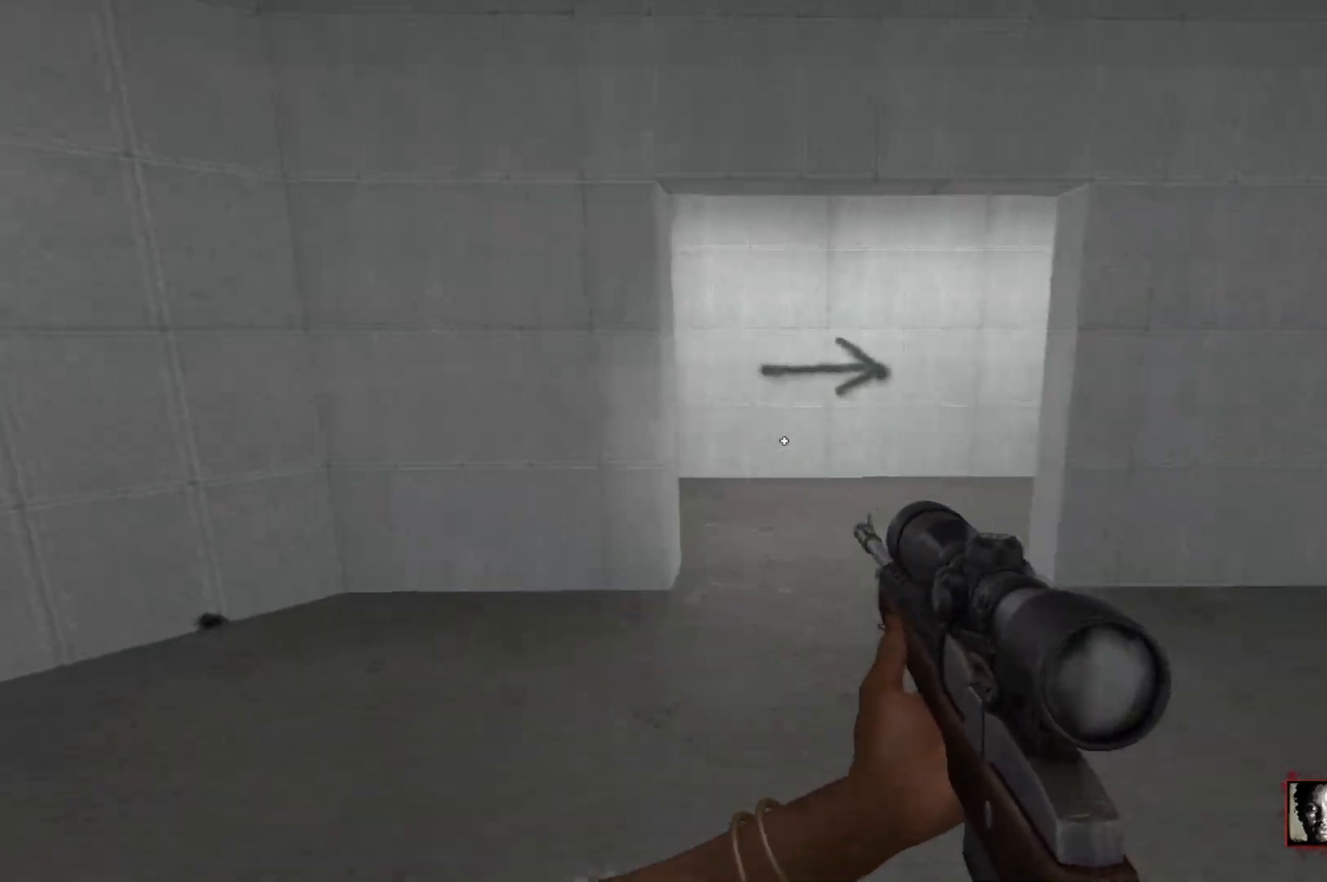
{"keys": ["d"], "mouse": [], "events": [[383, "d", "down"], [467, "w", "up"]]}
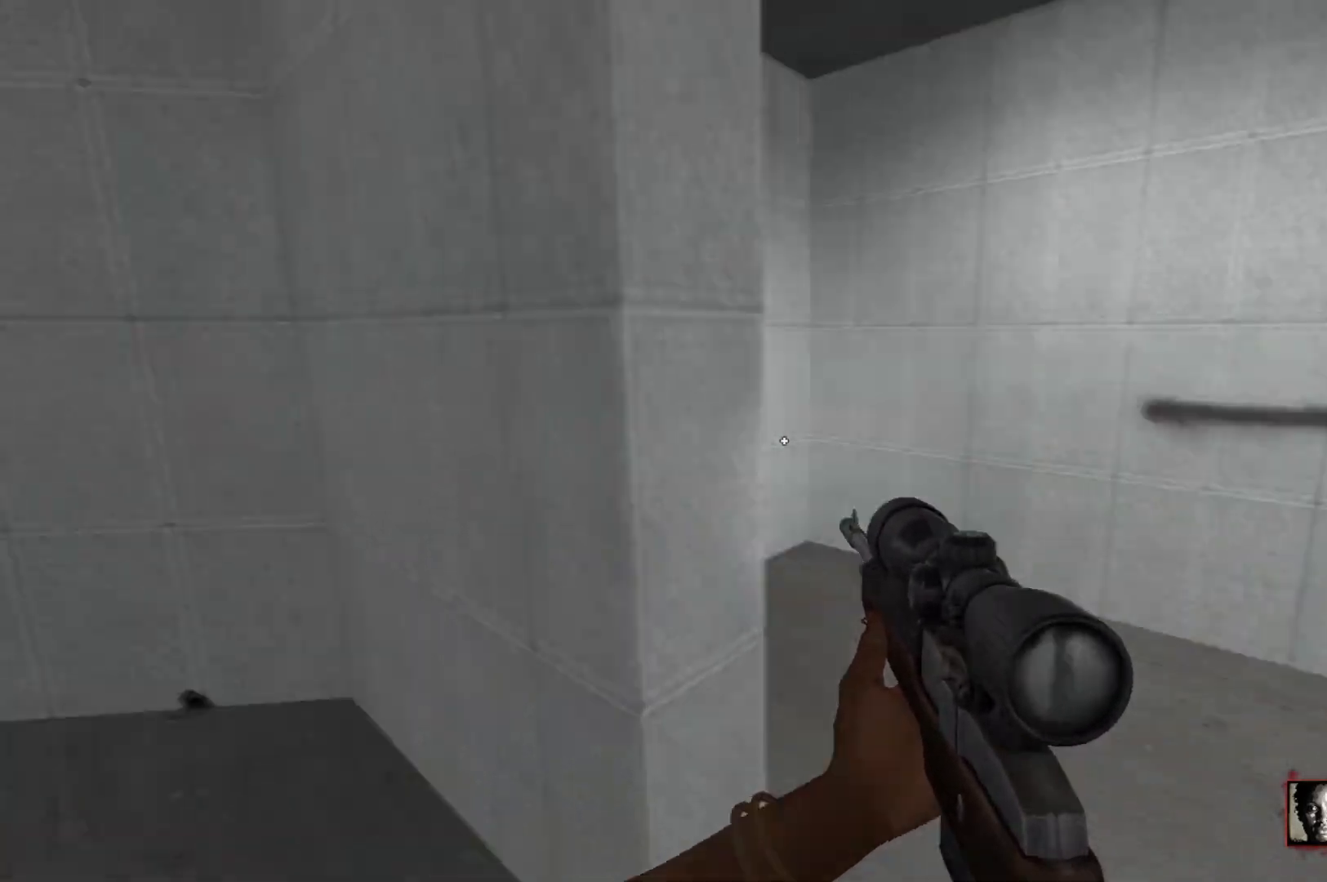
{"keys": ["a", "w"], "mouse": [], "events": [[67, "a", "down"], [67, "d", "up"], [117, "w", "down"], [250, "a", "up"], [250, "d", "down"], [300, "w", "up"], [350, "w", "down"], [400, "a", "down"], [400, "d", "up"]]}
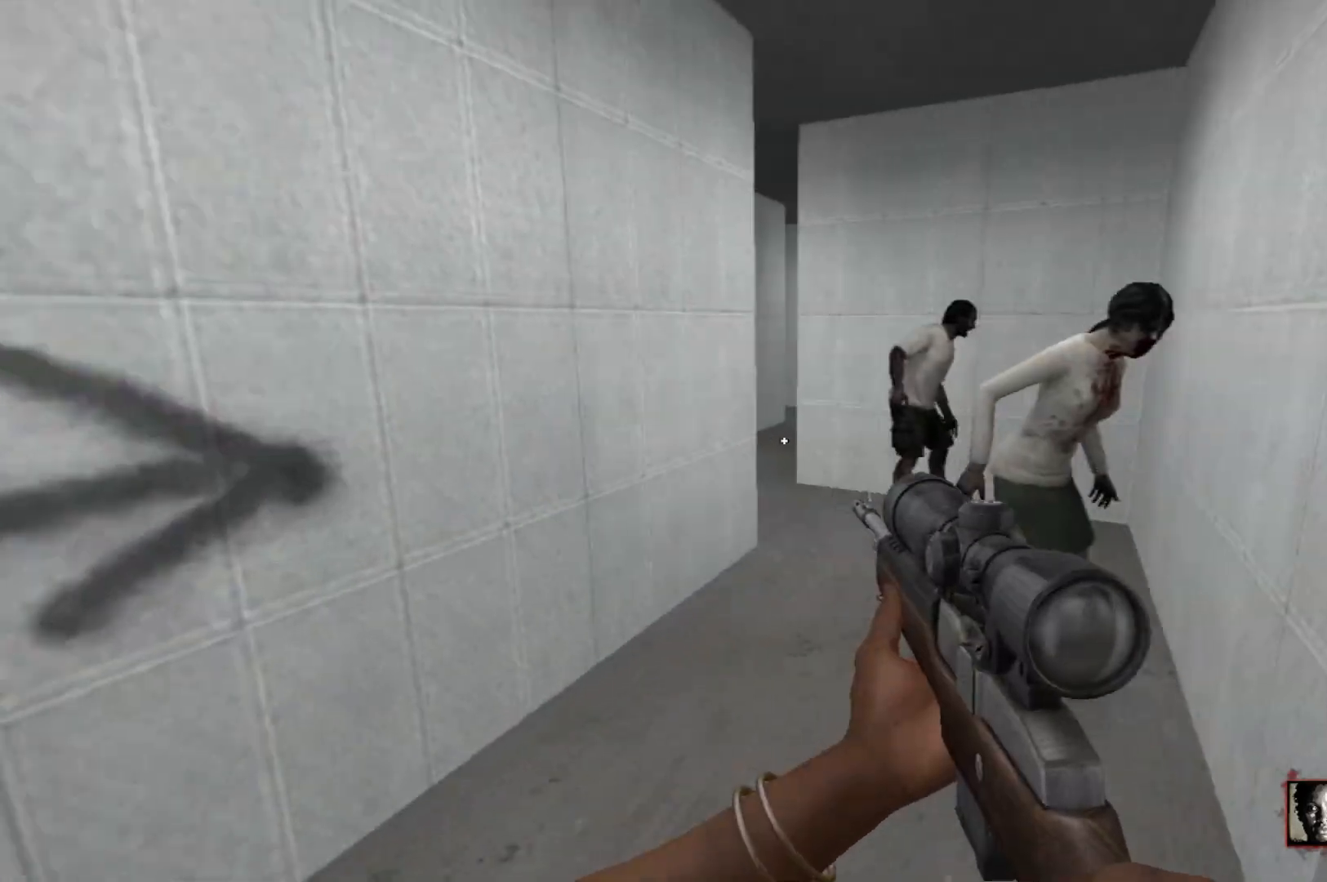
{"keys": [], "mouse": ["left"], "events": [[83, "a", "up"], [83, "d", "down"], [267, "d", "up"], [367, "w", "up"], [500, "mouse_left", "down"]]}
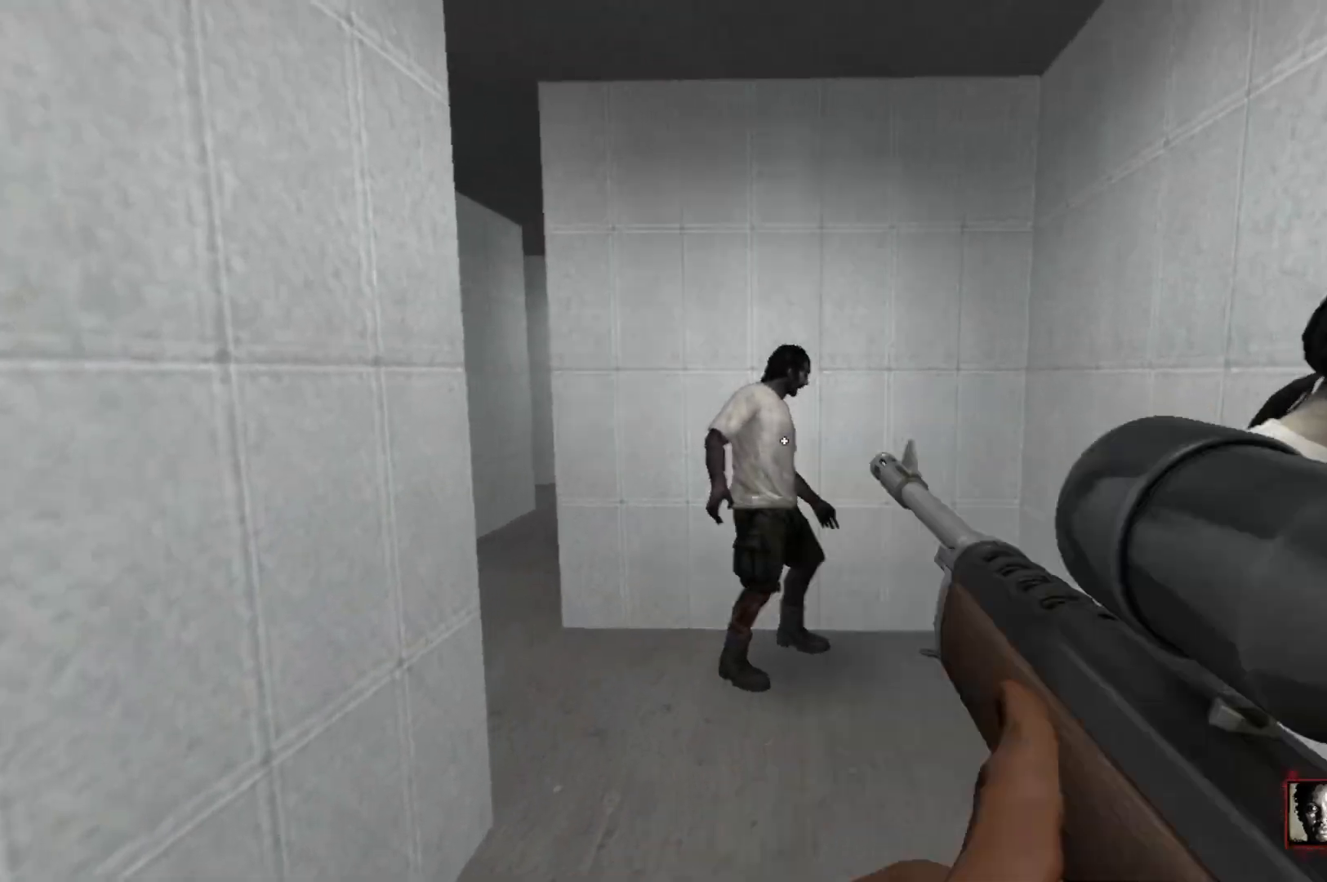
{"keys": ["w"], "mouse": ["left"], "events": [[50, "s", "down"], [150, "mouse_left", "up"], [333, "s", "up"], [383, "mouse_left", "down"], [467, "w", "down"]]}
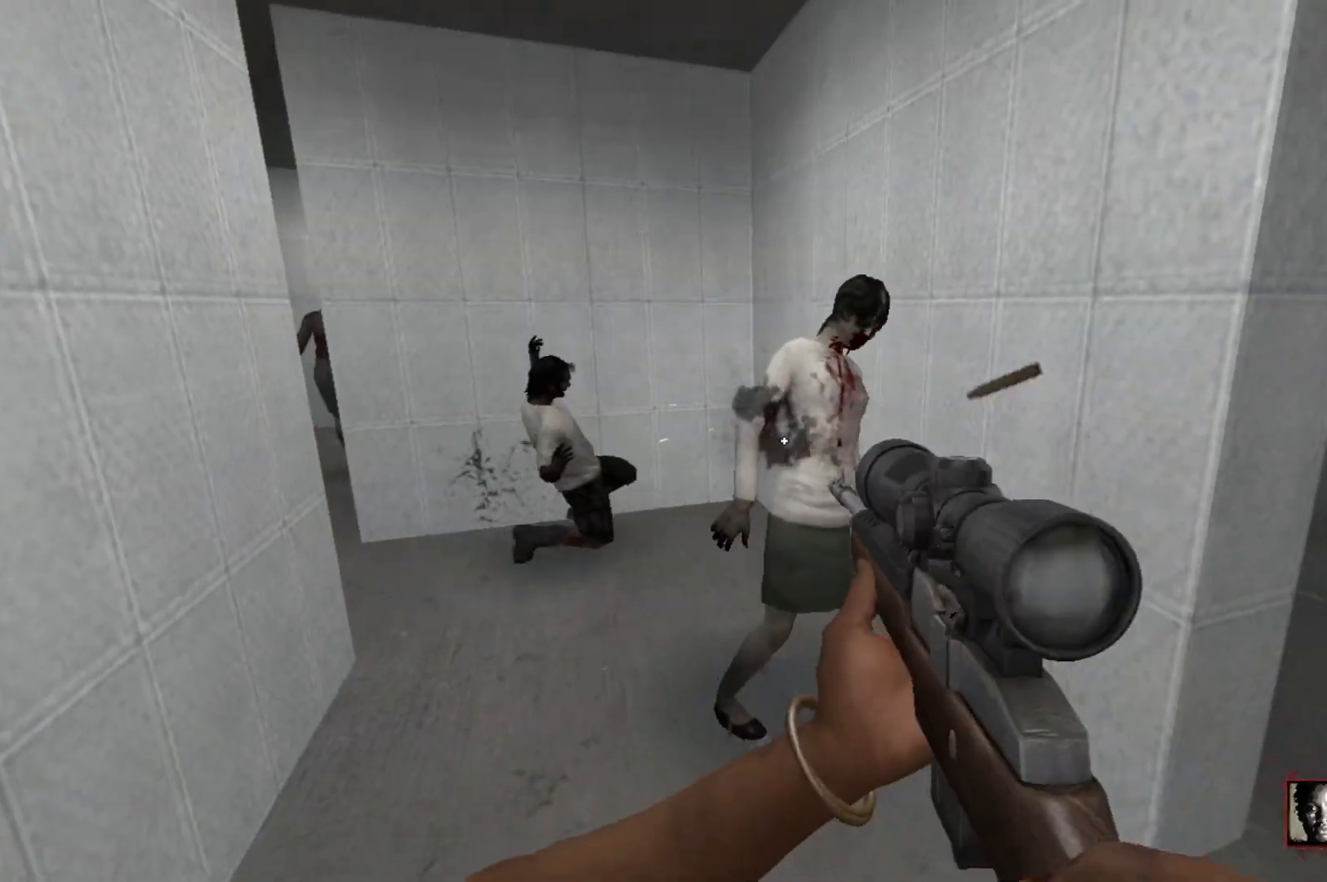
{"keys": ["w"], "mouse": [], "events": [[17, "mouse_left", "up"], [300, "d", "down"], [400, "d", "up"]]}
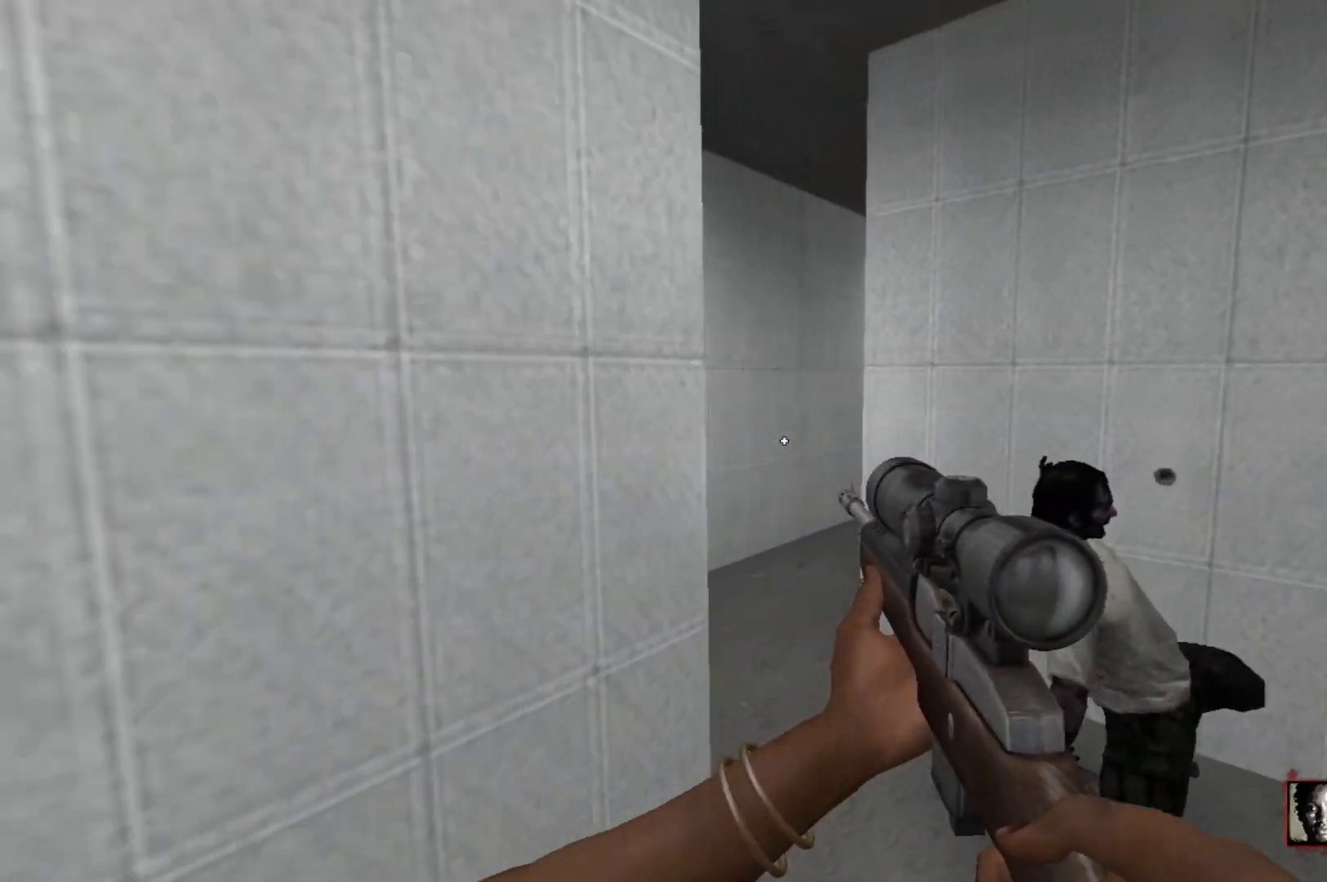
{"keys": ["w"], "mouse": [], "events": [[83, "d", "down"], [183, "d", "up"], [317, "a", "down"], [317, "w", "up"], [367, "a", "up"], [500, "w", "down"]]}
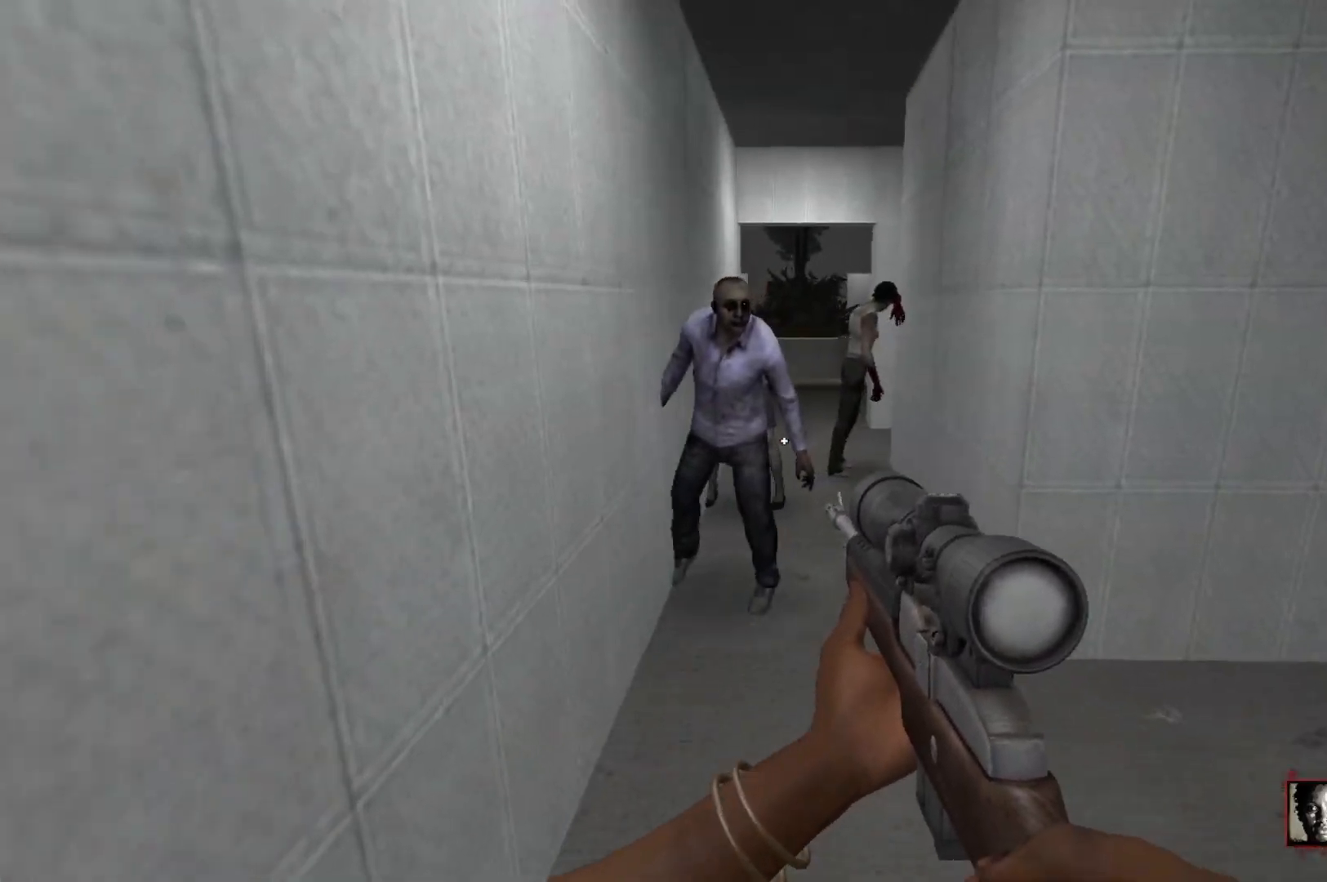
{"keys": [], "mouse": ["left"], "events": [[150, "w", "up"], [200, "mouse_left", "down"], [333, "mouse_left", "up"], [467, "mouse_left", "down"]]}
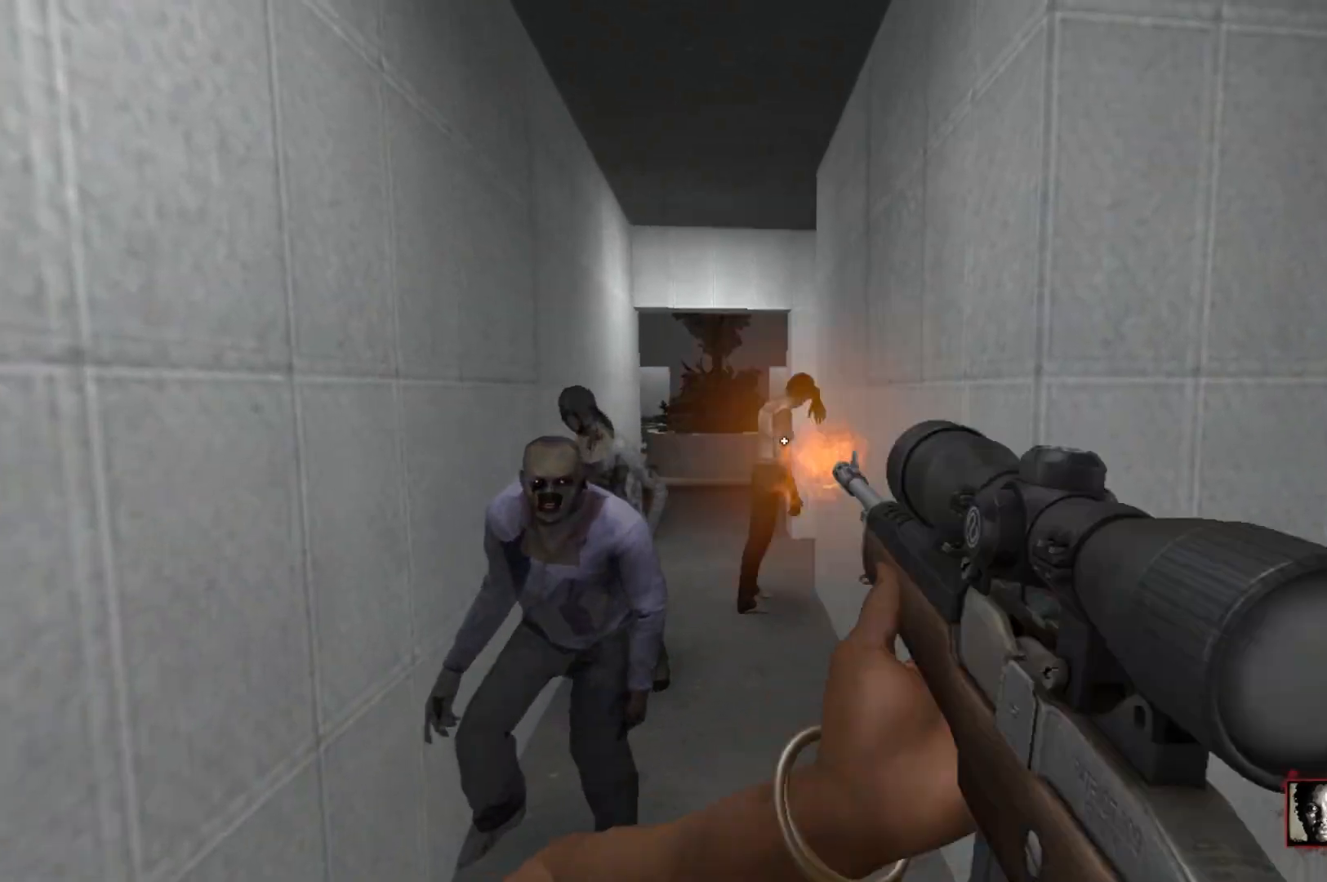
{"keys": [], "mouse": [], "events": [[17, "s", "down"], [117, "mouse_left", "up"], [200, "s", "up"], [400, "mouse_left", "down"], [433, "mouse_left", "up"]]}
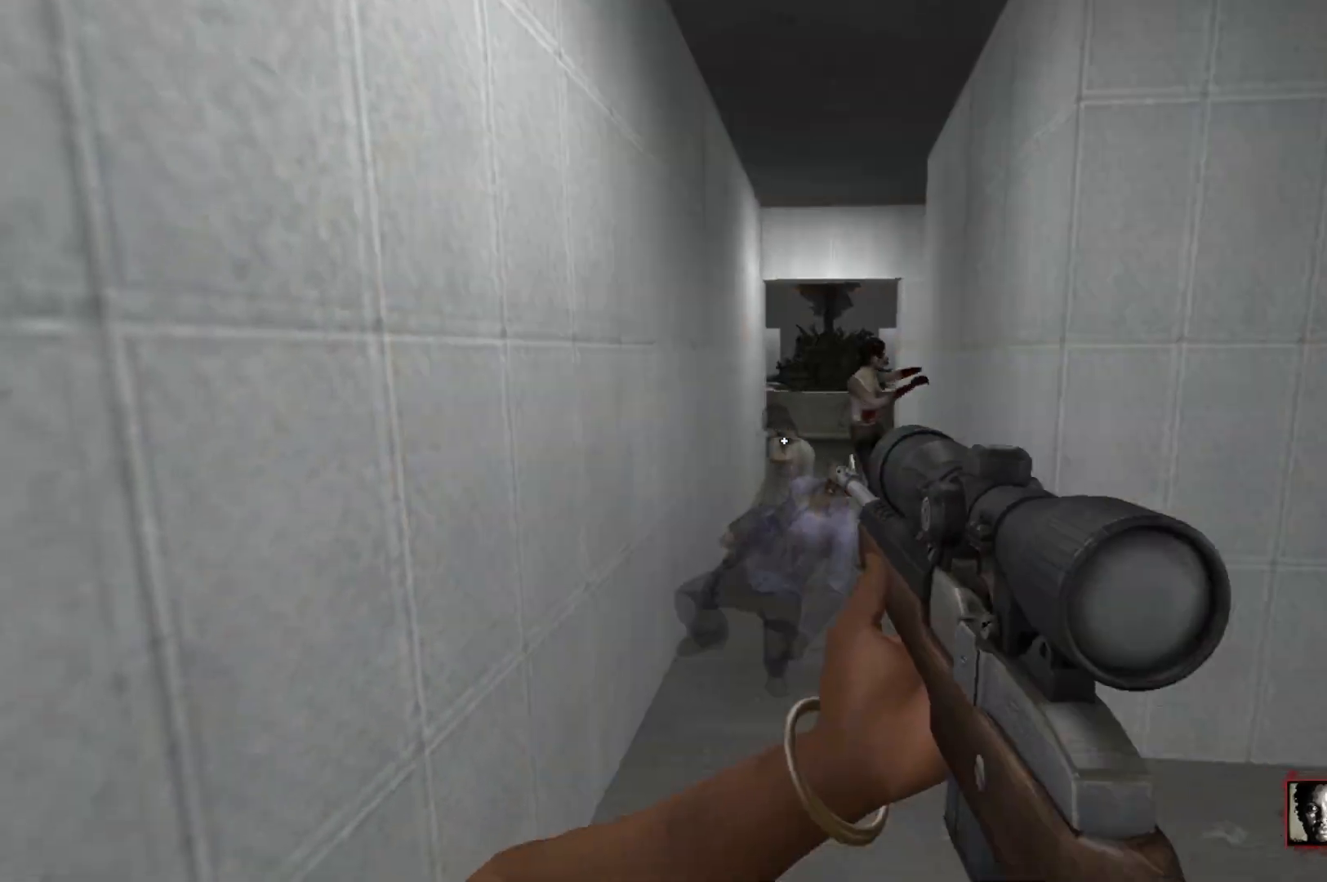
{"keys": ["w"], "mouse": [], "events": [[33, "a", "down"], [33, "w", "down"], [317, "a", "up"], [317, "w", "up"], [450, "w", "down"]]}
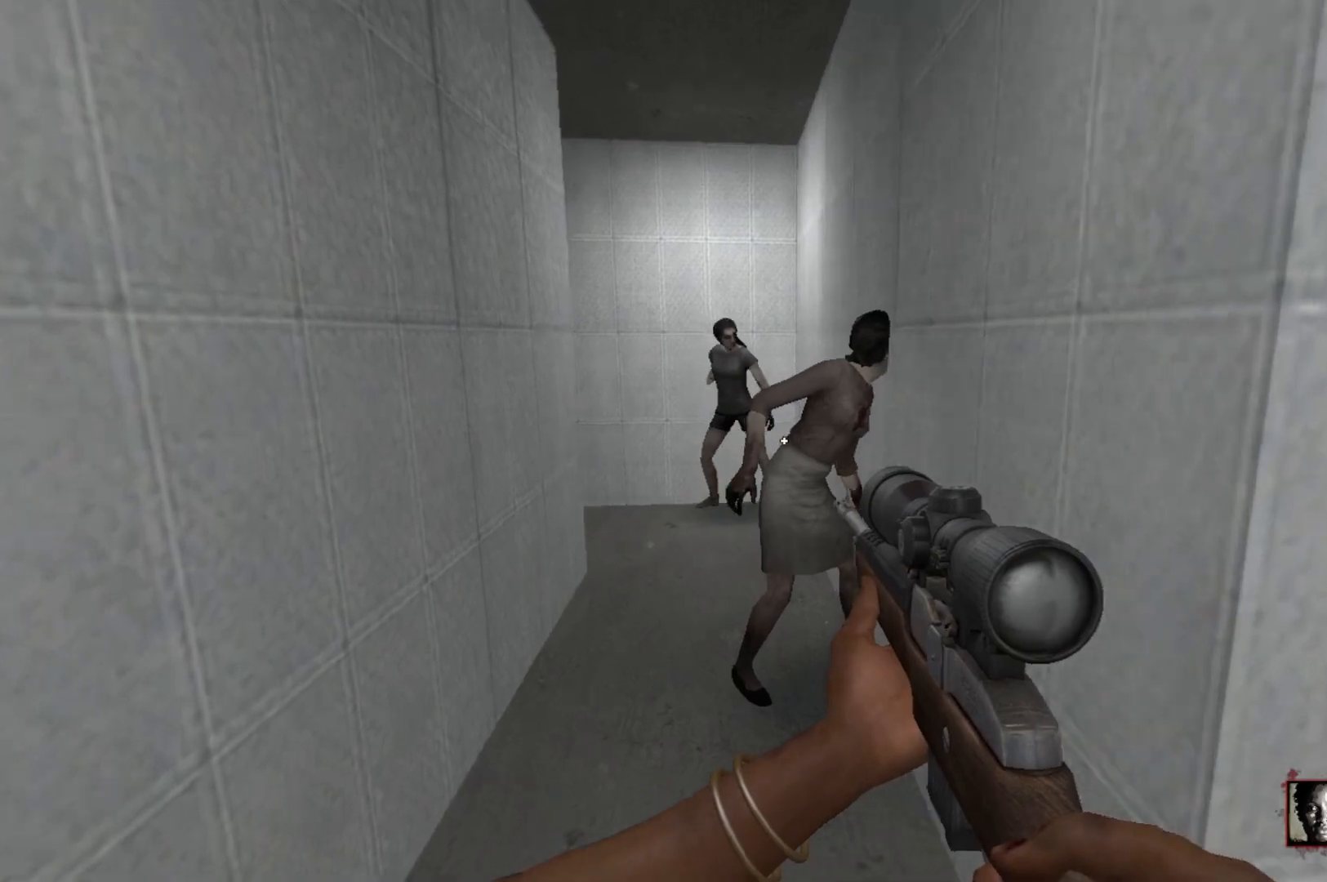
{"keys": ["w"], "mouse": ["left"], "events": [[100, "mouse_left", "down"], [100, "w", "up"], [200, "mouse_left", "up"], [233, "w", "down"], [383, "mouse_left", "down"]]}
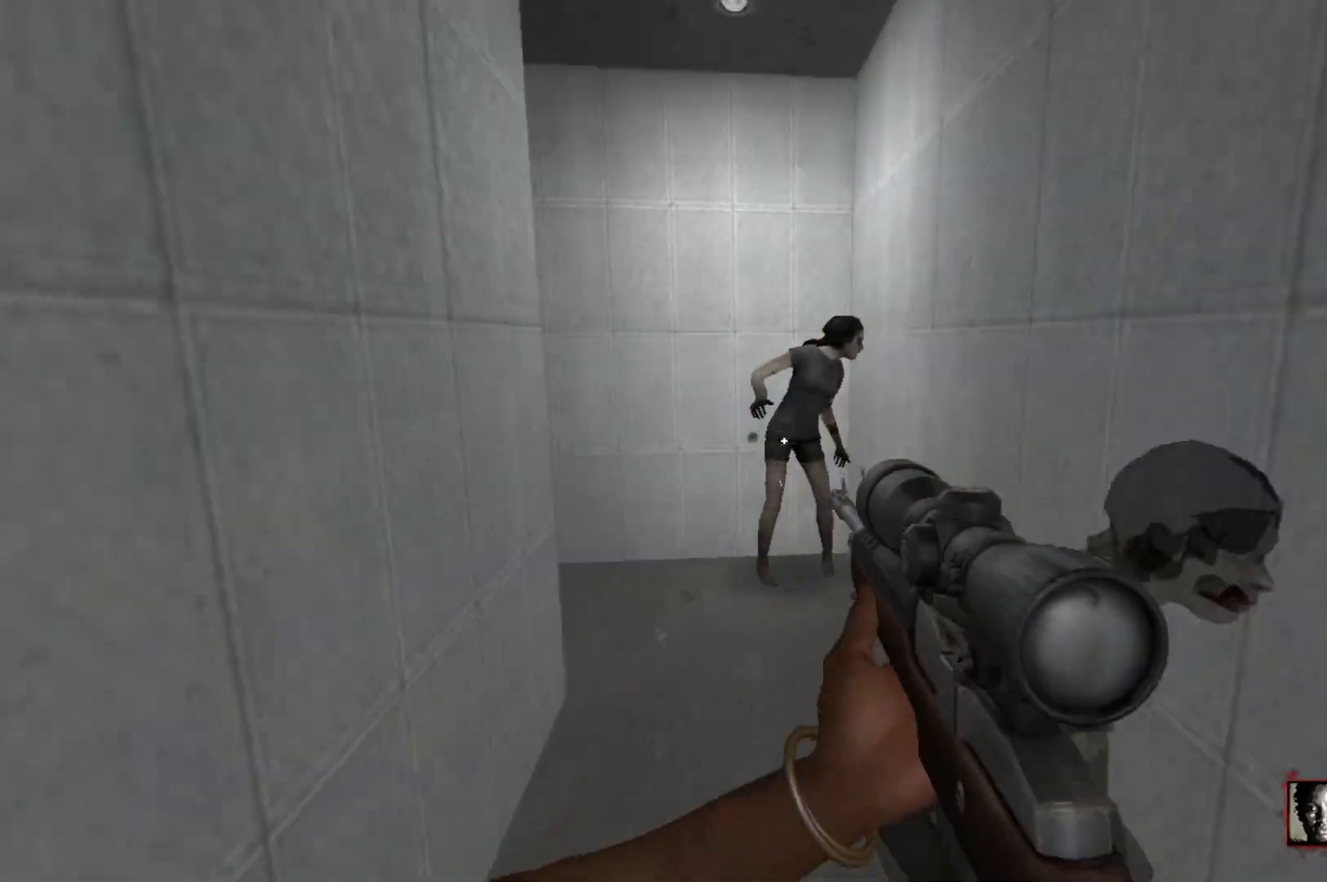
{"keys": ["w"], "mouse": ["left"], "events": [[17, "mouse_left", "up"], [17, "w", "up"], [450, "w", "down"], [483, "mouse_left", "down"]]}
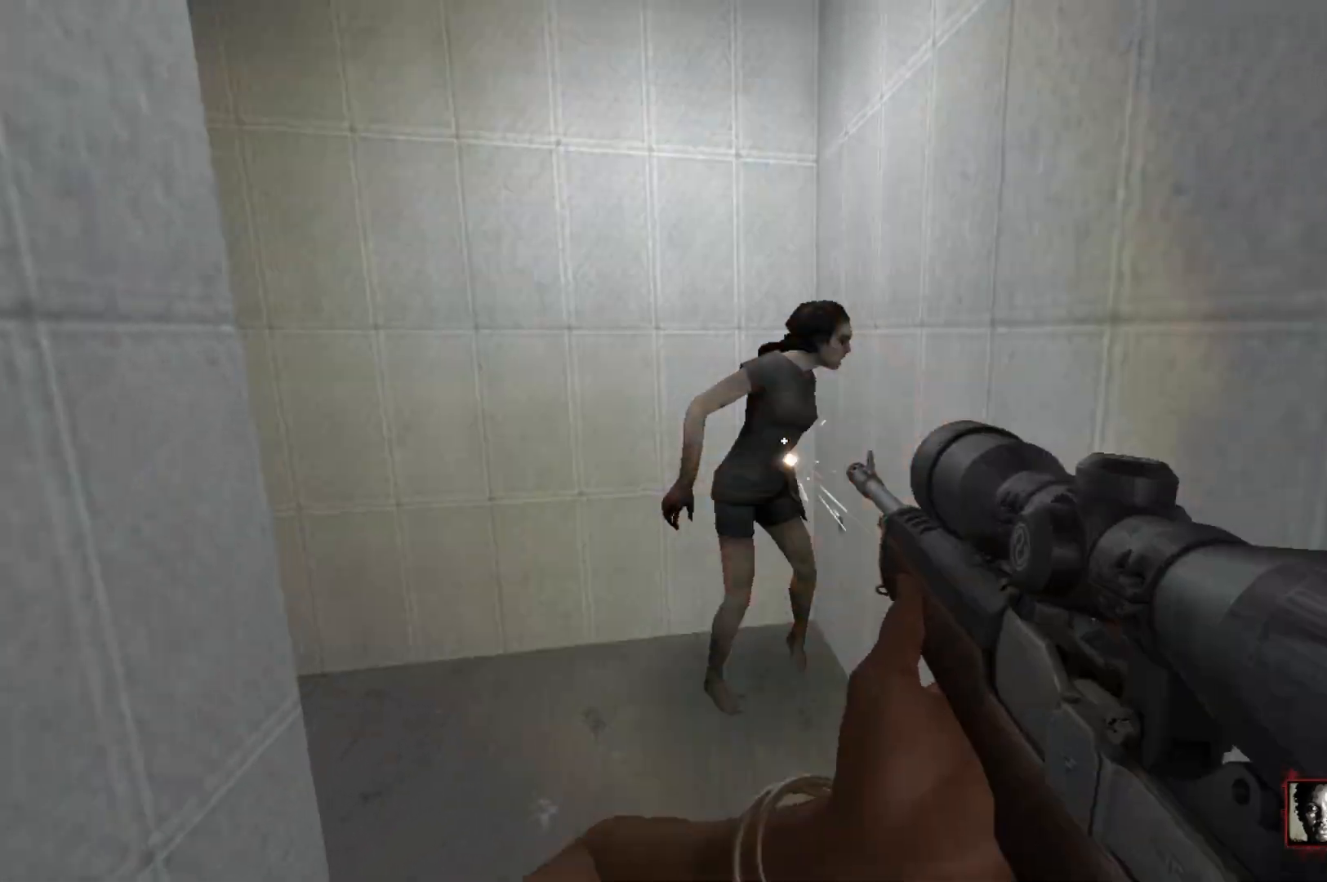
{"keys": [], "mouse": [], "events": [[133, "mouse_left", "up"], [183, "d", "down"], [317, "d", "up"], [317, "w", "up"]]}
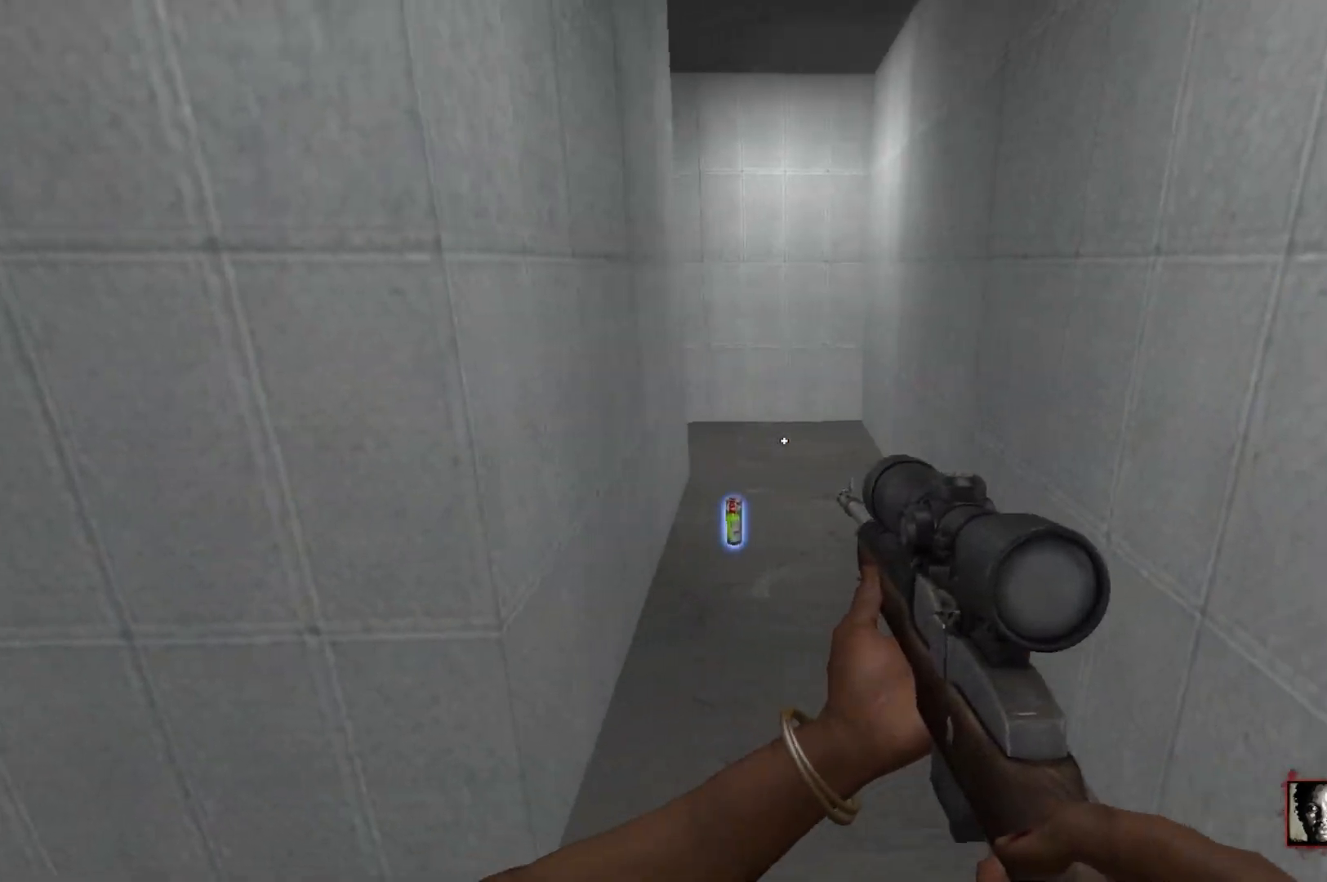
{"keys": ["w"], "mouse": [], "events": [[100, "w", "down"]]}
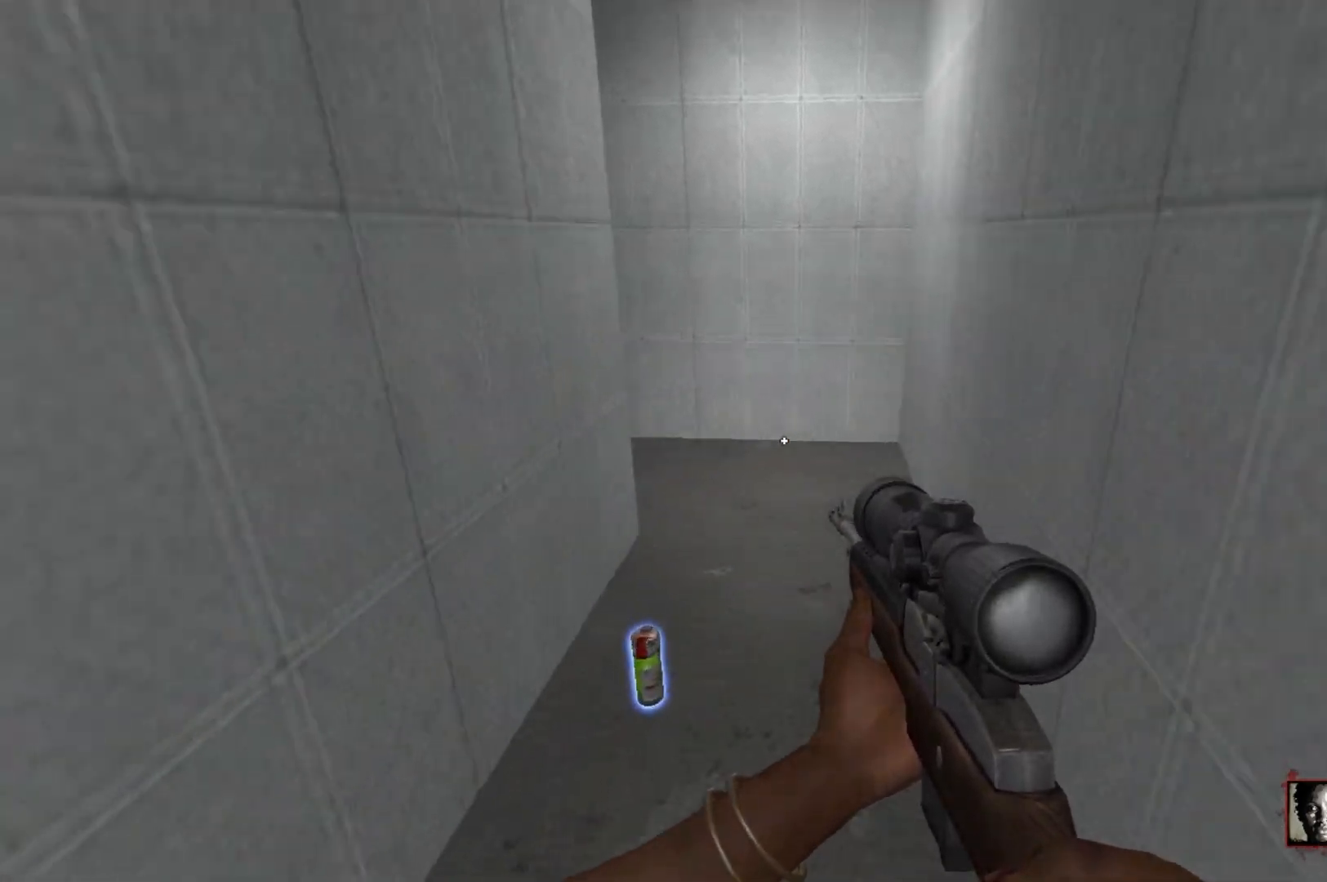
{"keys": ["s"], "mouse": [], "events": [[17, "r", "down"], [167, "r", "up"], [167, "w", "up"], [450, "s", "down"]]}
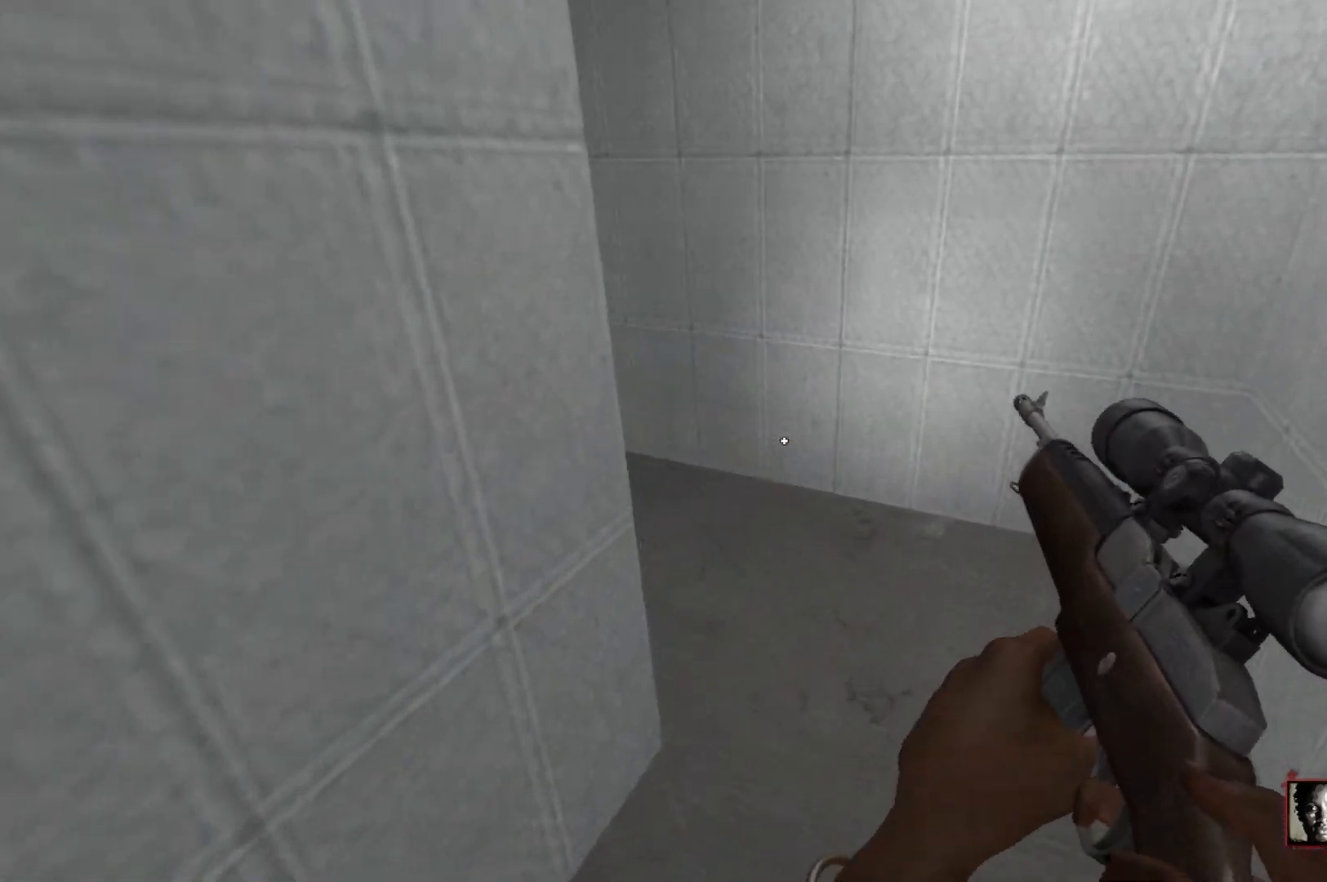
{"keys": ["d"], "mouse": [], "events": [[83, "d", "down"], [133, "s", "up"], [367, "mouse_right", "down"], [500, "mouse_right", "up"]]}
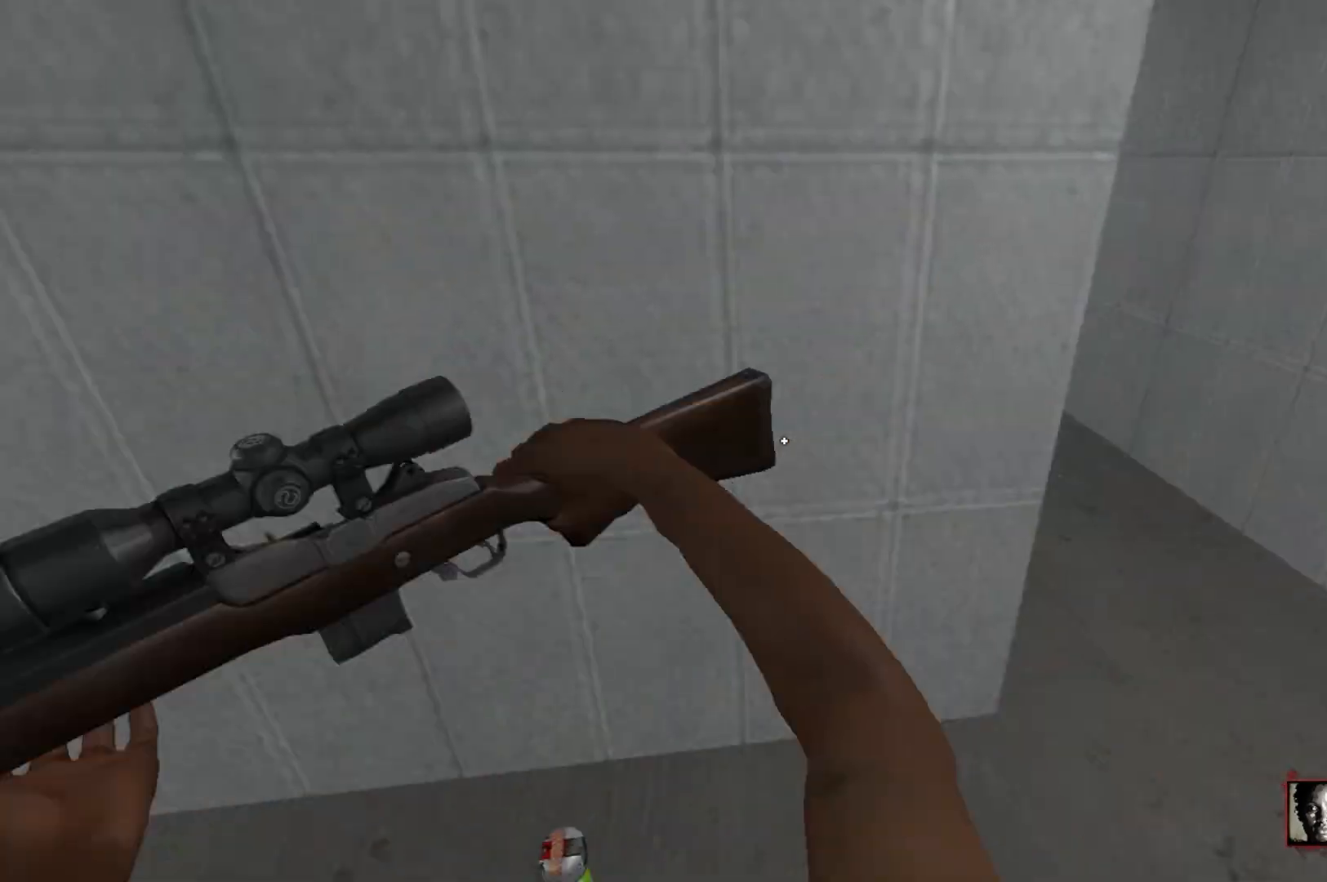
{"keys": ["w"], "mouse": [], "events": [[333, "d", "up"], [433, "w", "down"]]}
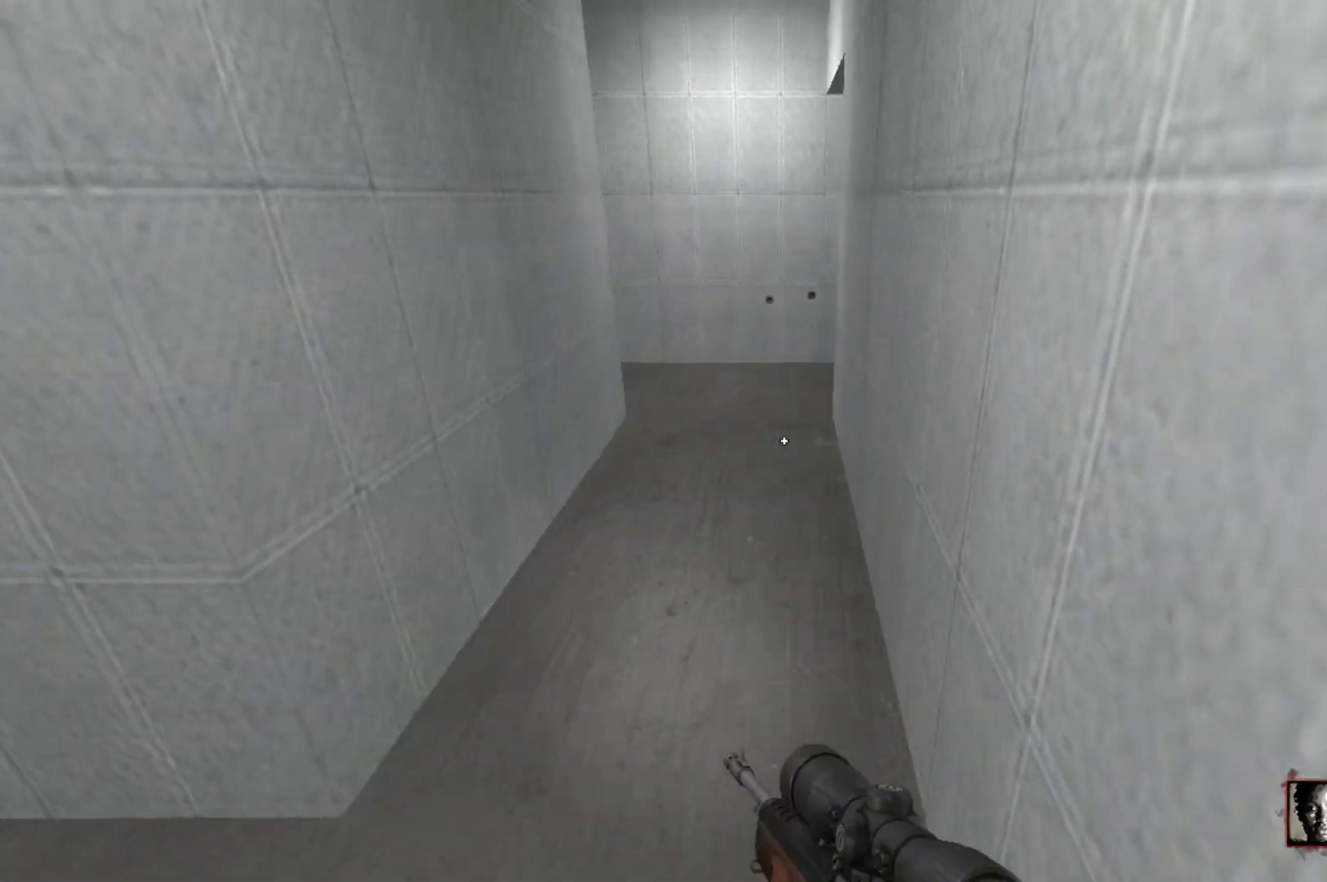
{"keys": [], "mouse": [], "events": [[117, "mouse_right", "down"], [200, "mouse_right", "up"], [250, "w", "up"]]}
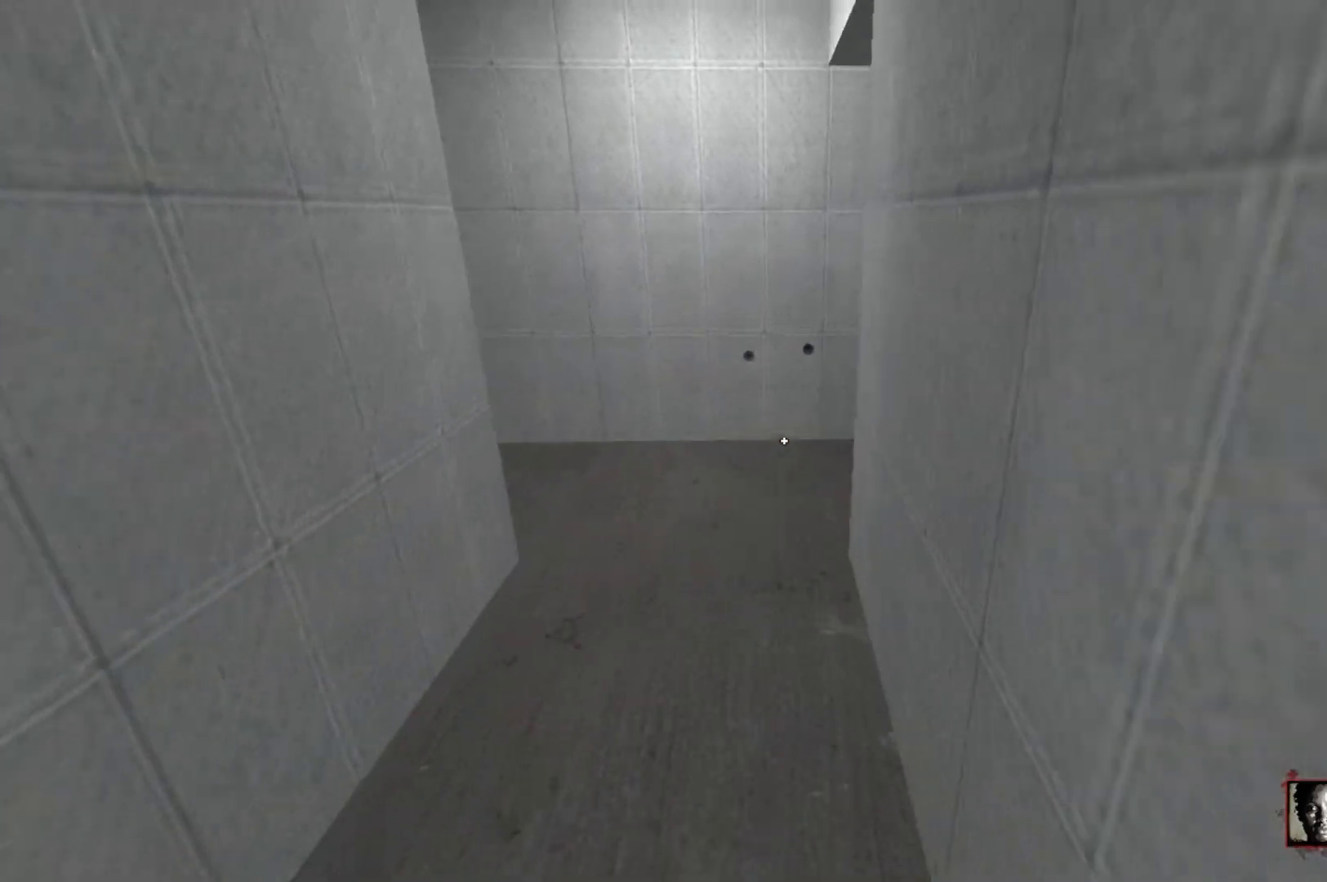
{"keys": [], "mouse": [], "events": []}
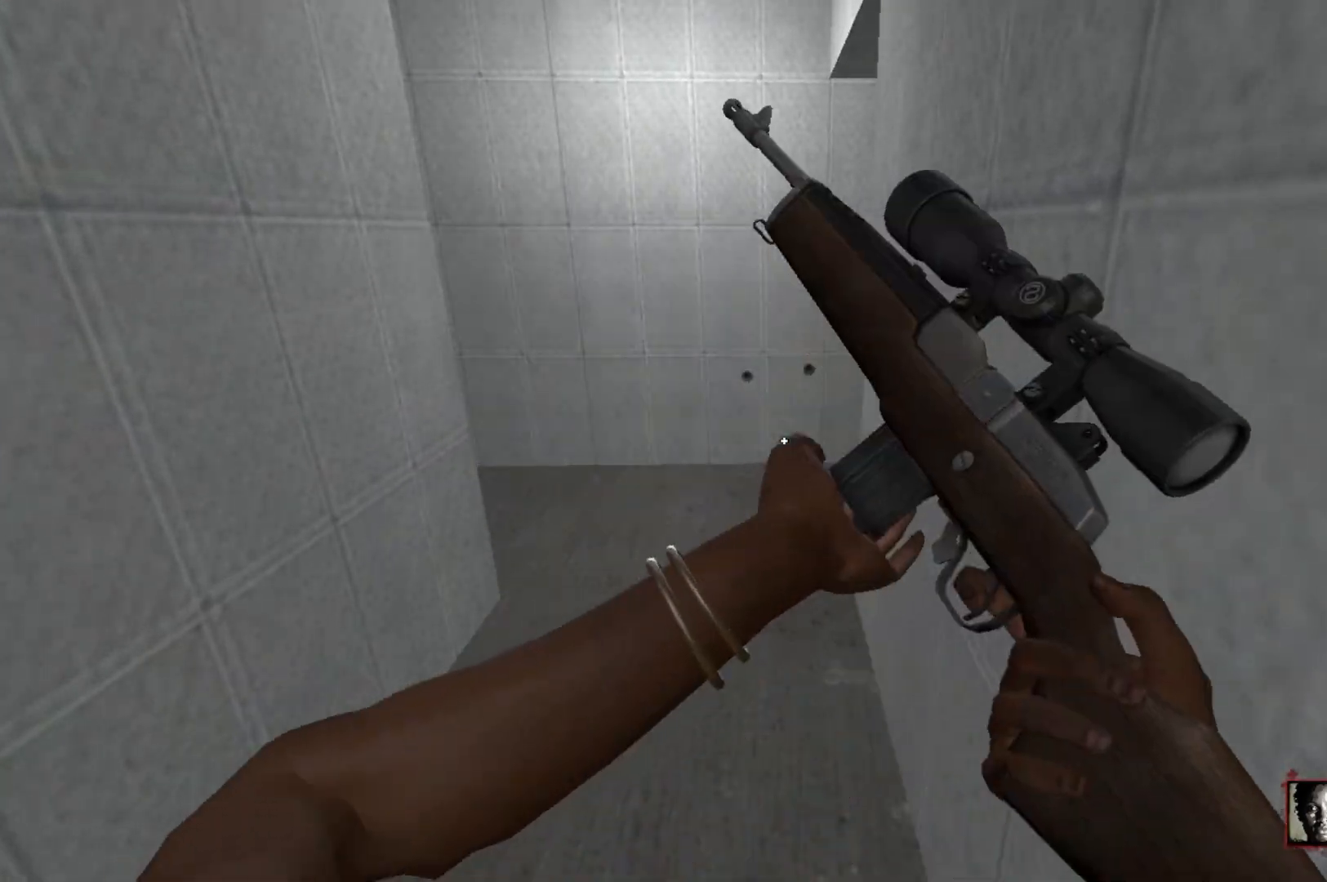
{"keys": ["a", "w"], "mouse": [], "events": [[50, "a", "down"], [100, "w", "down"]]}
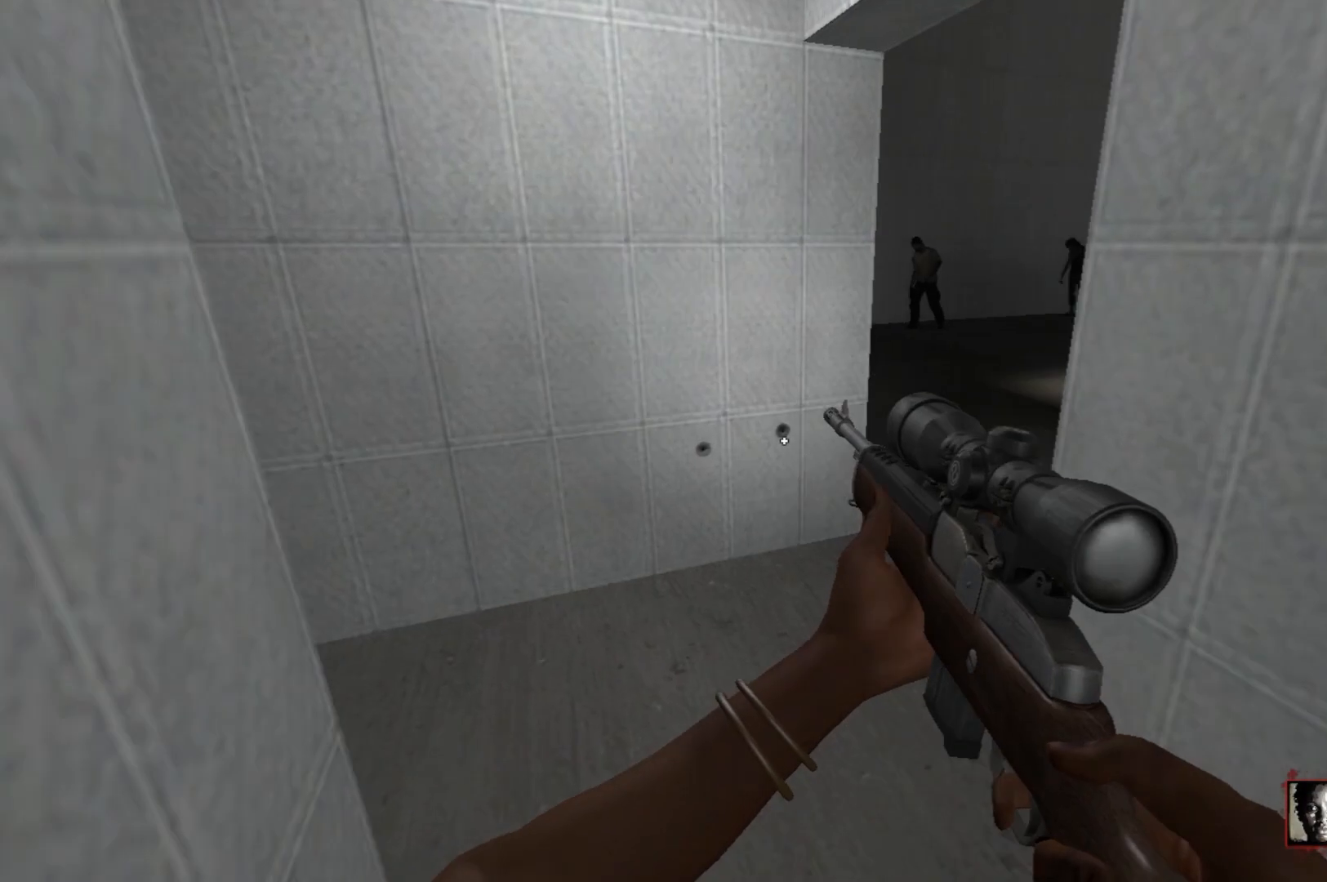
{"keys": ["d", "s"], "mouse": [], "events": [[167, "3", "down"], [250, "3", "up"], [300, "w", "up"], [400, "d", "down"], [400, "s", "down"], [450, "a", "up"]]}
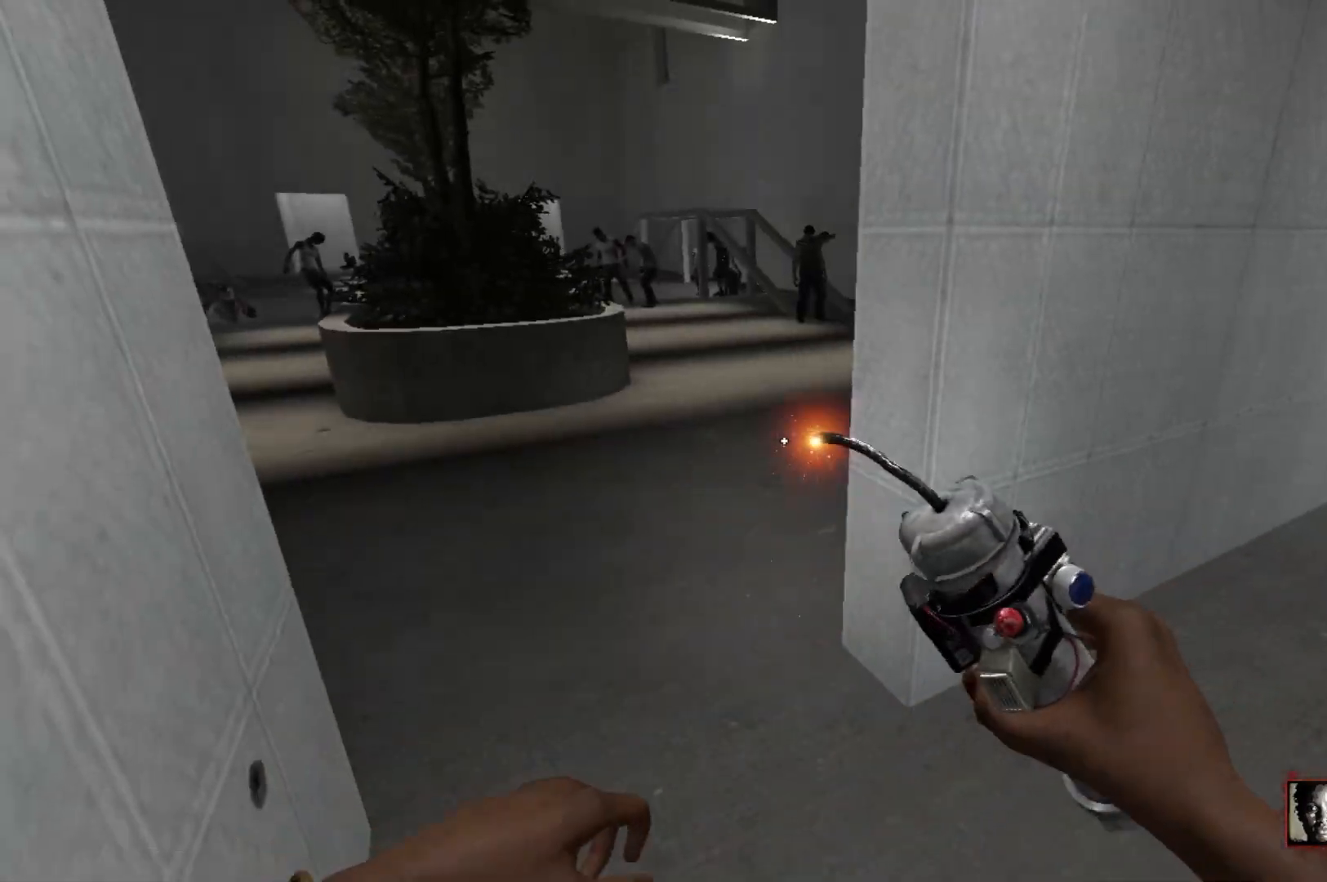
{"keys": [], "mouse": ["left"], "events": [[33, "a", "down"], [83, "d", "up"], [133, "a", "up"], [133, "s", "up"], [267, "mouse_left", "down"]]}
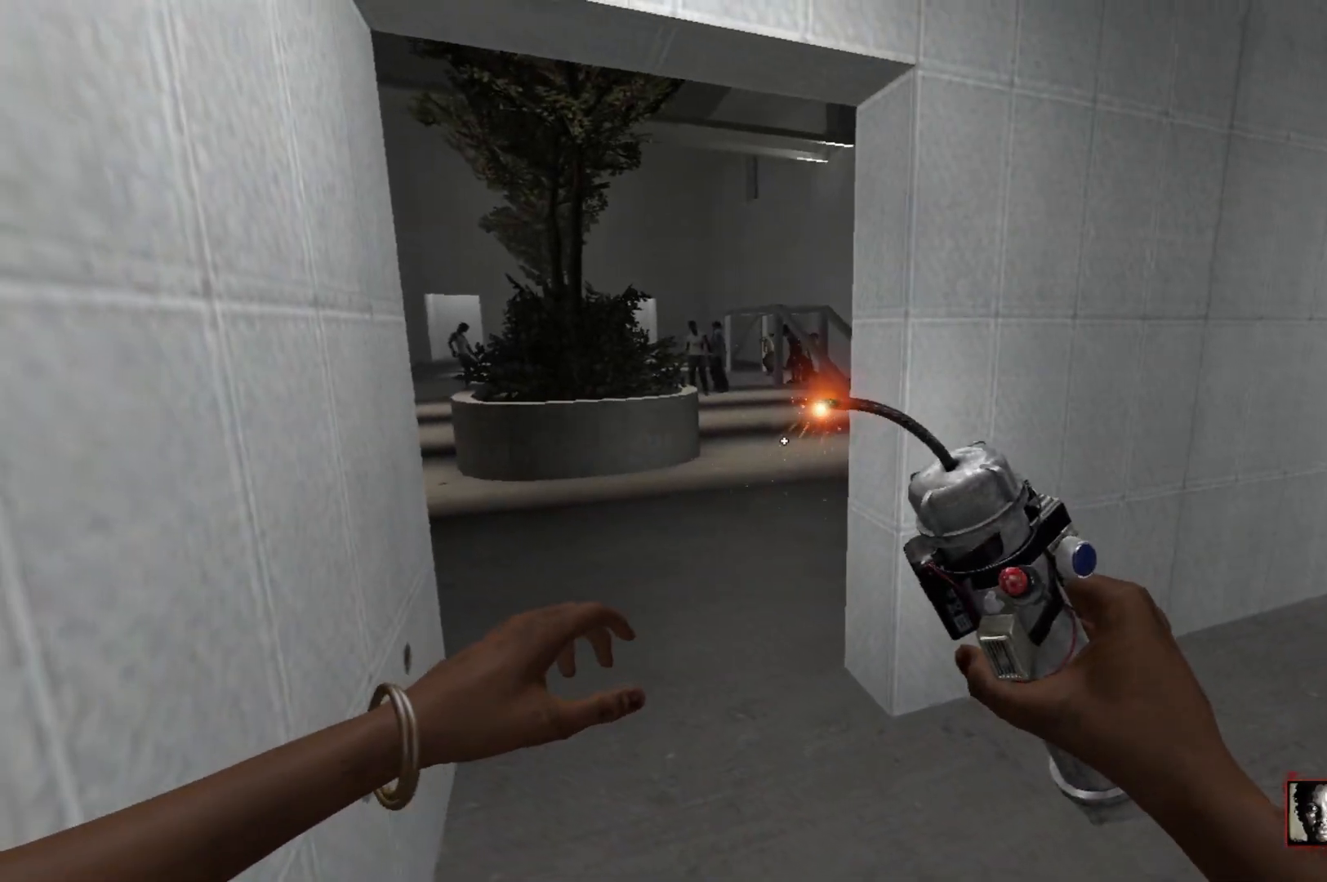
{"keys": [], "mouse": [], "events": [[50, "w", "down"], [183, "mouse_left", "up"], [333, "w", "up"]]}
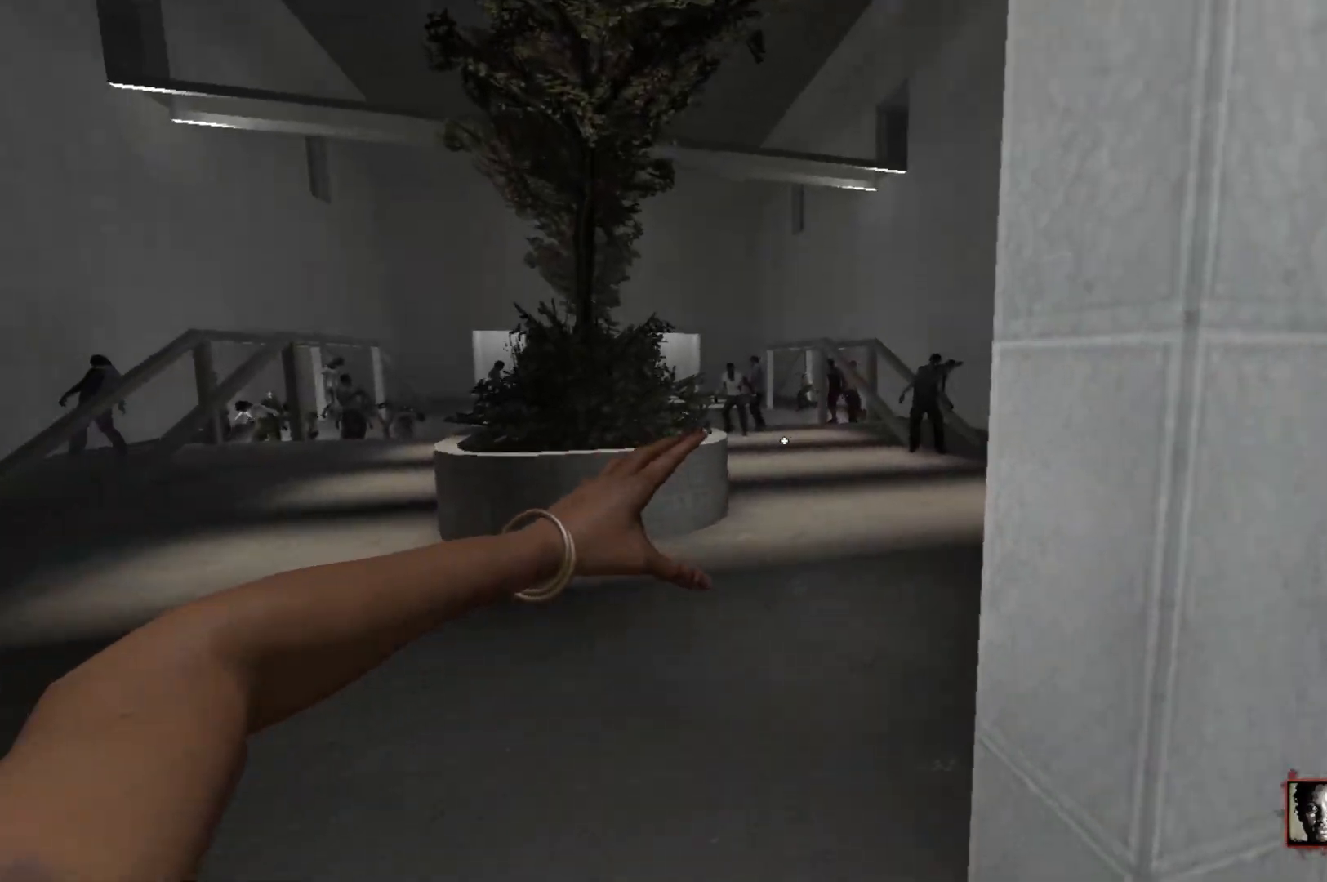
{"keys": ["d"], "mouse": [], "events": [[250, "s", "down"], [350, "d", "down"], [350, "s", "up"]]}
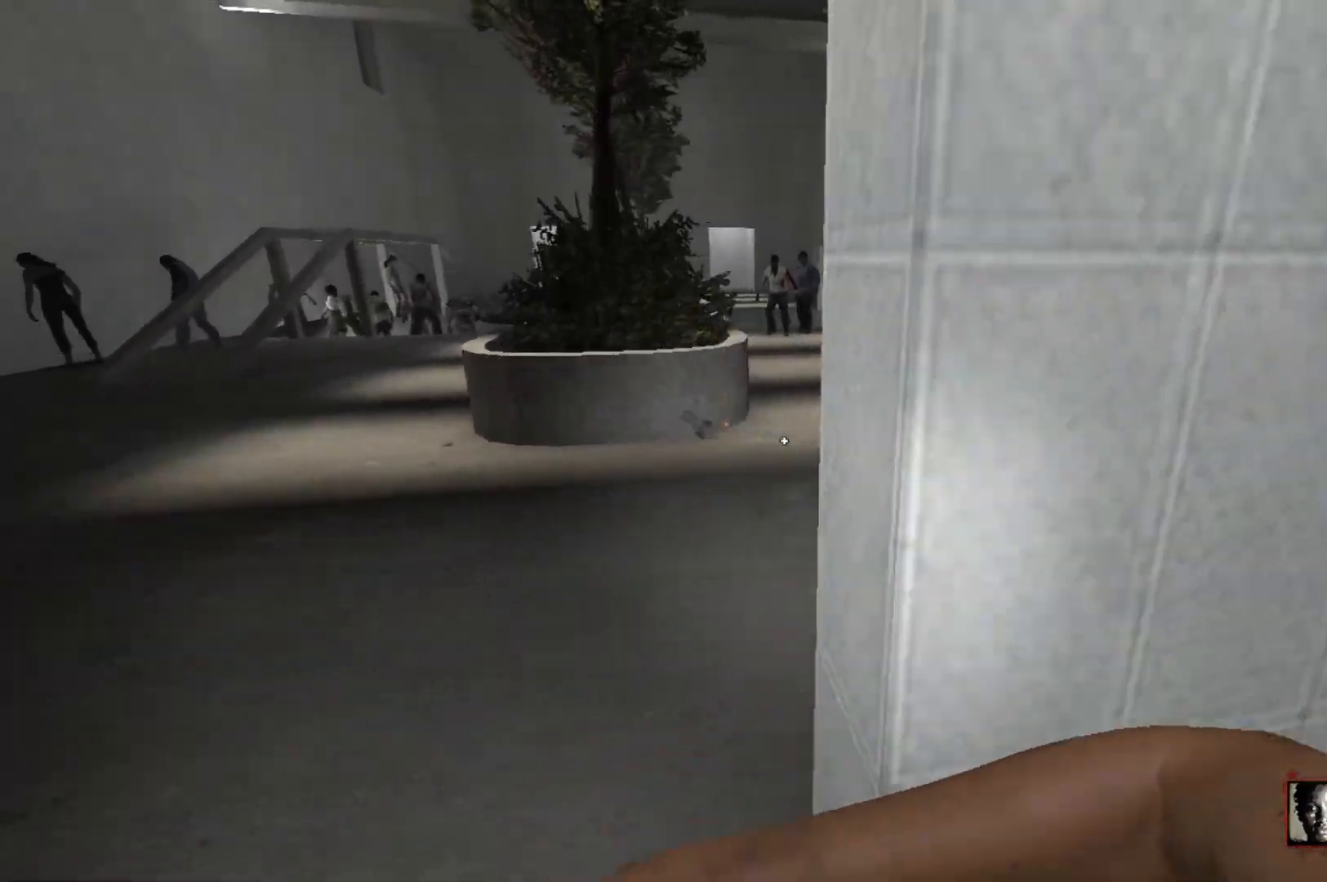
{"keys": ["w"], "mouse": [], "events": [[83, "w", "down"], [183, "d", "up"]]}